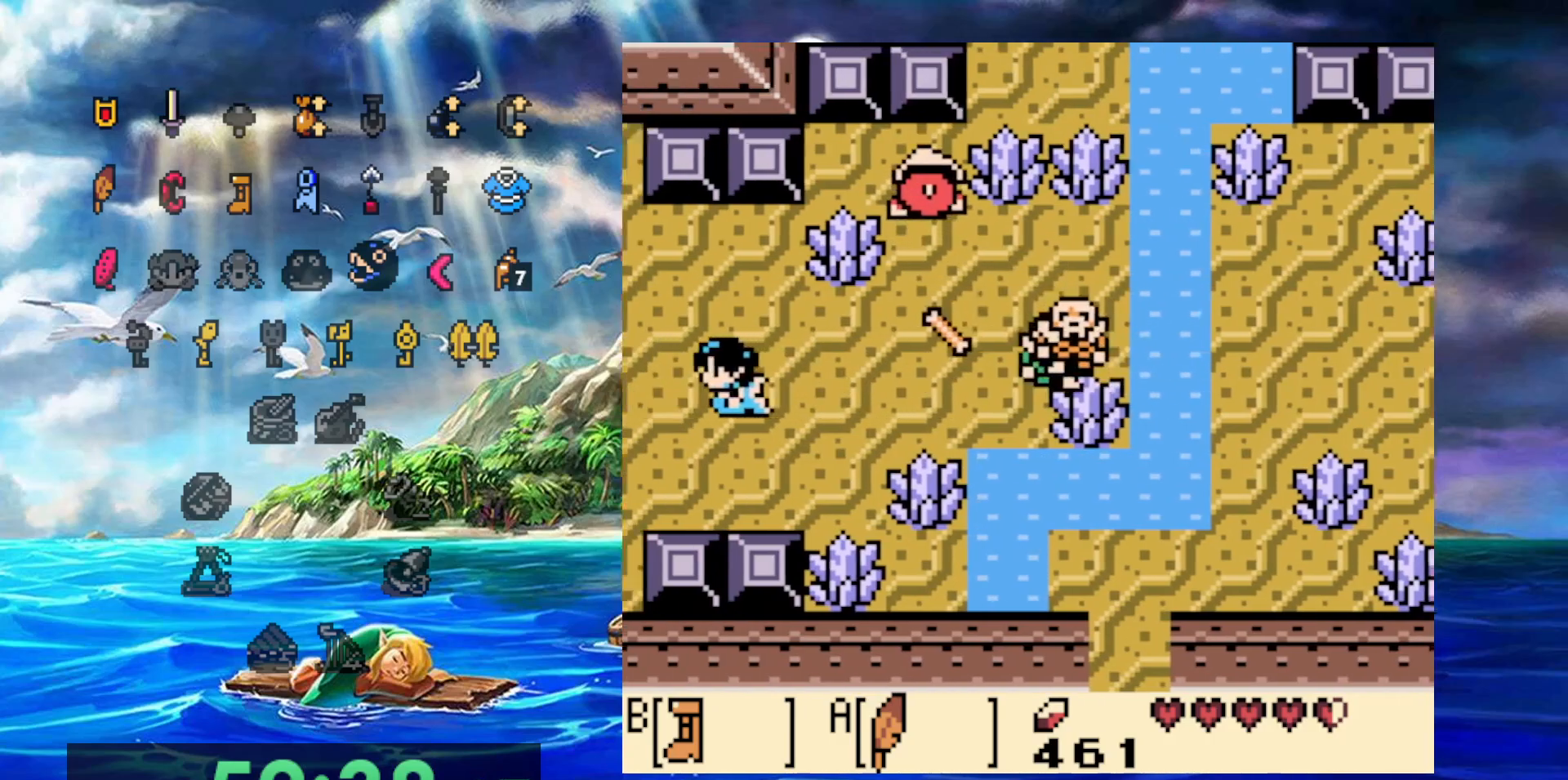
Gameplay with a controller (Nintendo layout); each line is a JSON object with the inputs held at the frame after it (dt_ms = milliseconds from this image to that frame). "events" lists button and stick changes between this image and that frame as [ms after this image, input, new state], when the widget could be followed in between. Not read: DPAD_DOWN DPAD_LEFT DPAD_UP L3 R3 START.
{"dt_ms": 500, "buttons": [], "events": []}
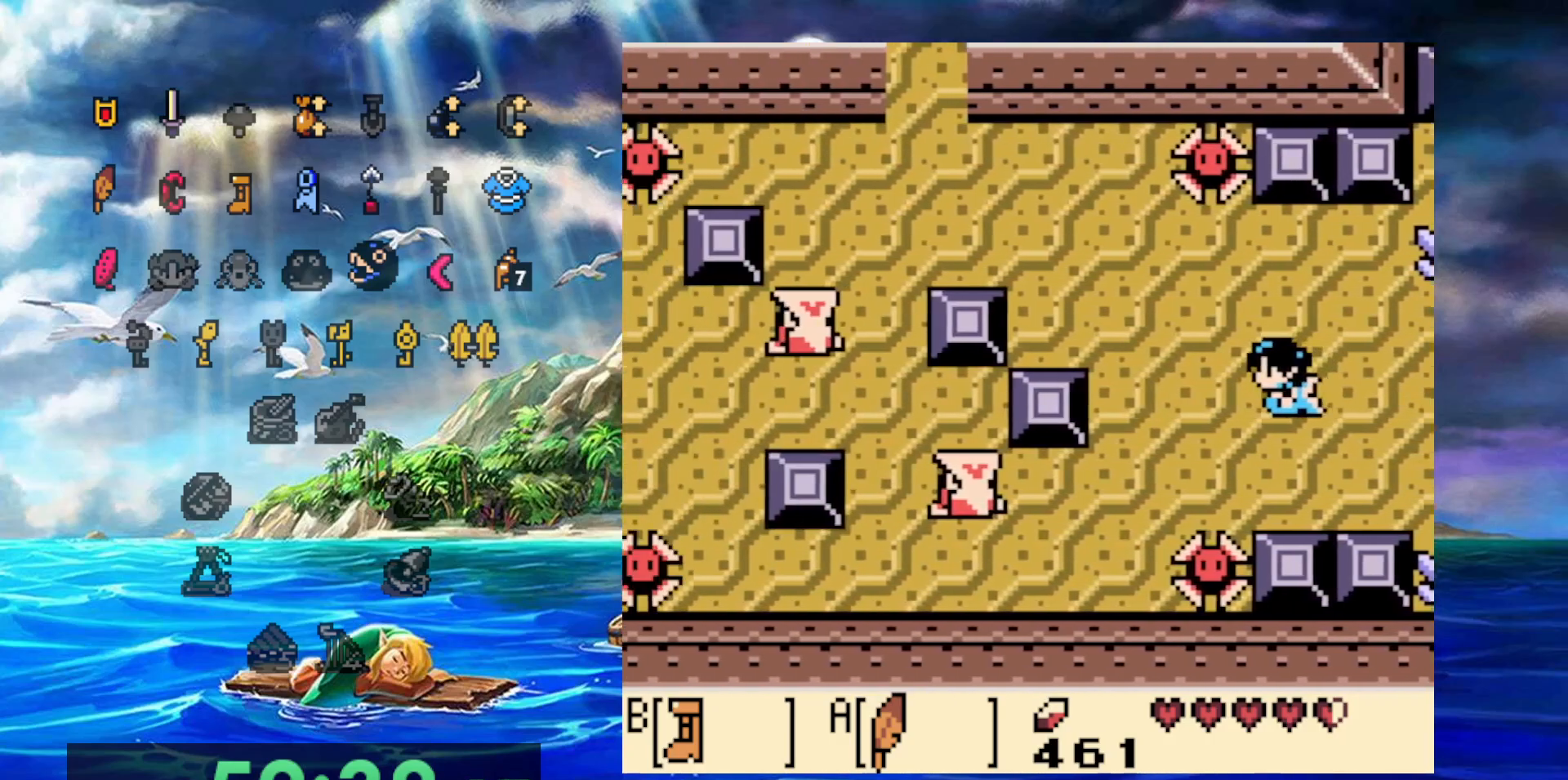
{"dt_ms": 500, "buttons": [], "events": [[117, "A", "down"], [450, "A", "up"]]}
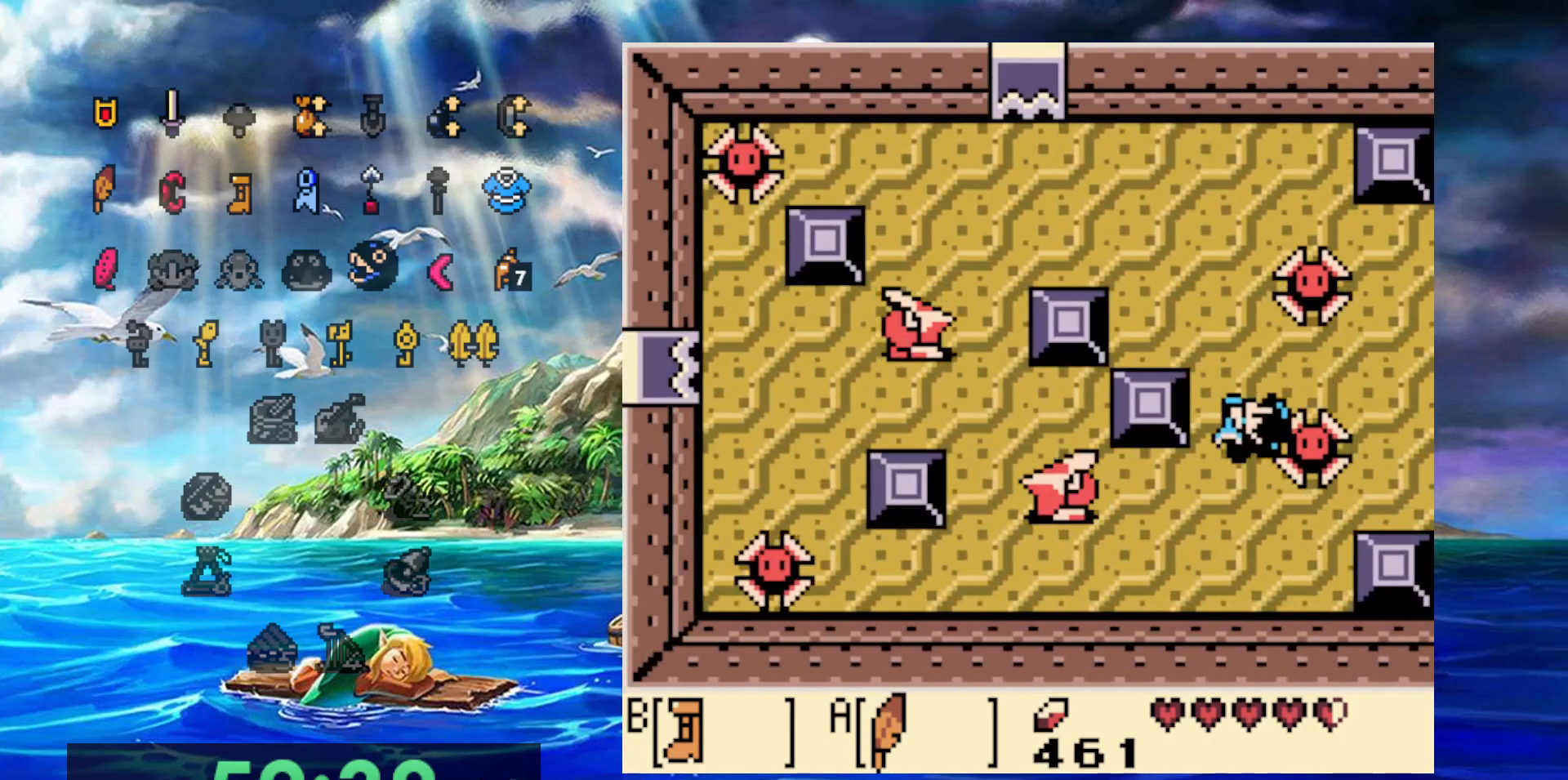
{"dt_ms": 500, "buttons": [], "events": []}
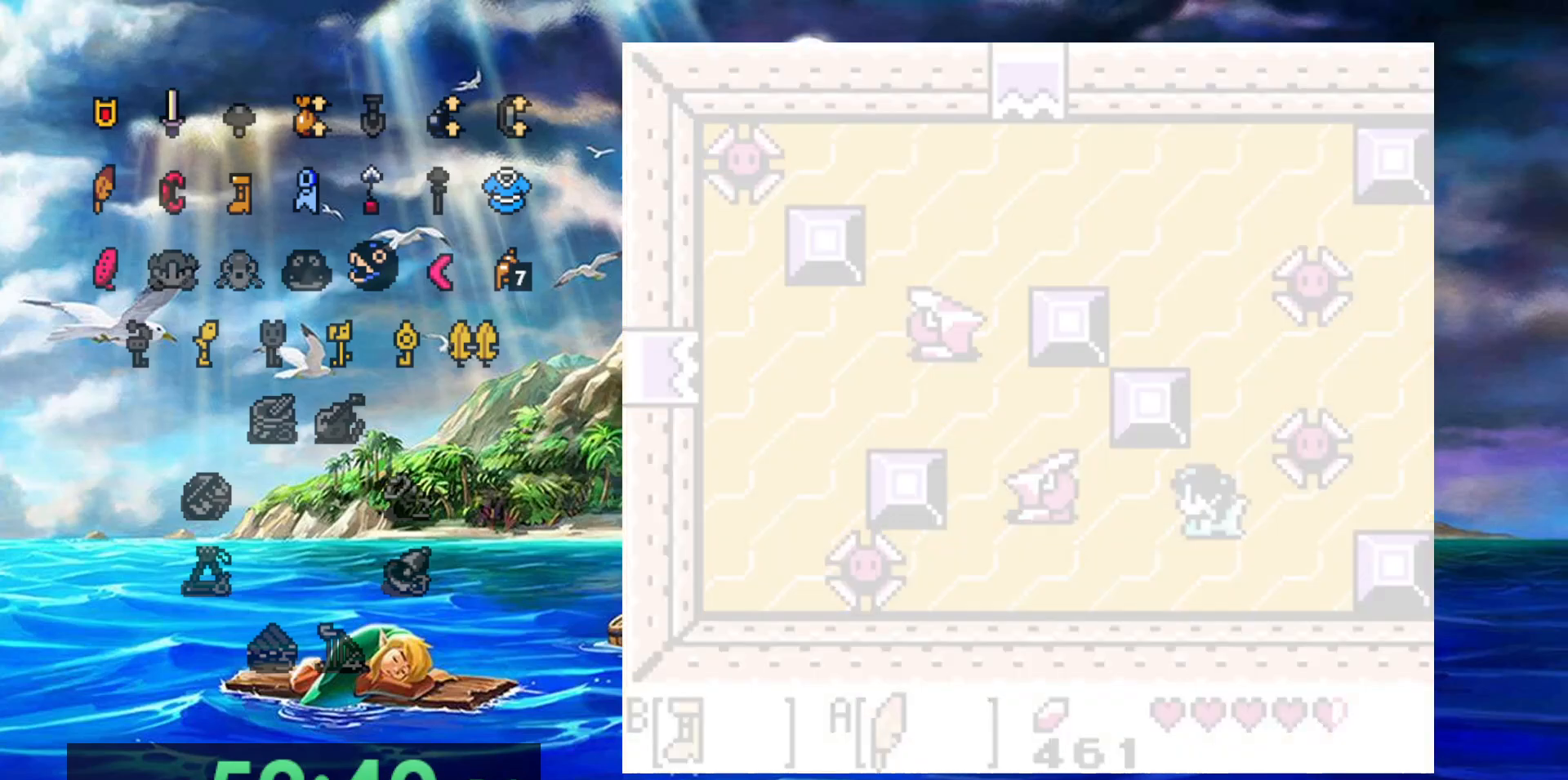
{"dt_ms": 500, "buttons": [], "events": []}
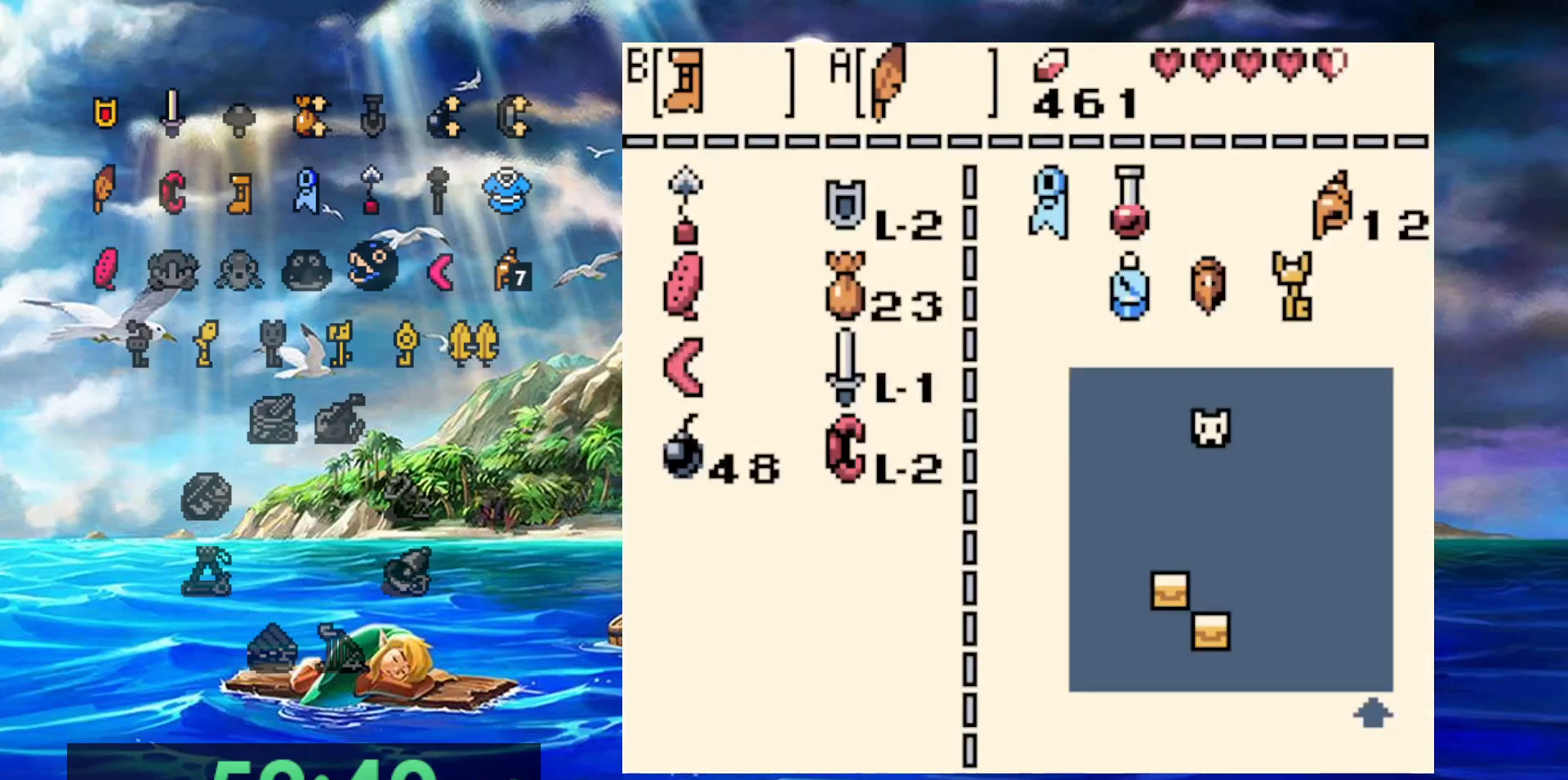
{"dt_ms": 500, "buttons": [], "events": []}
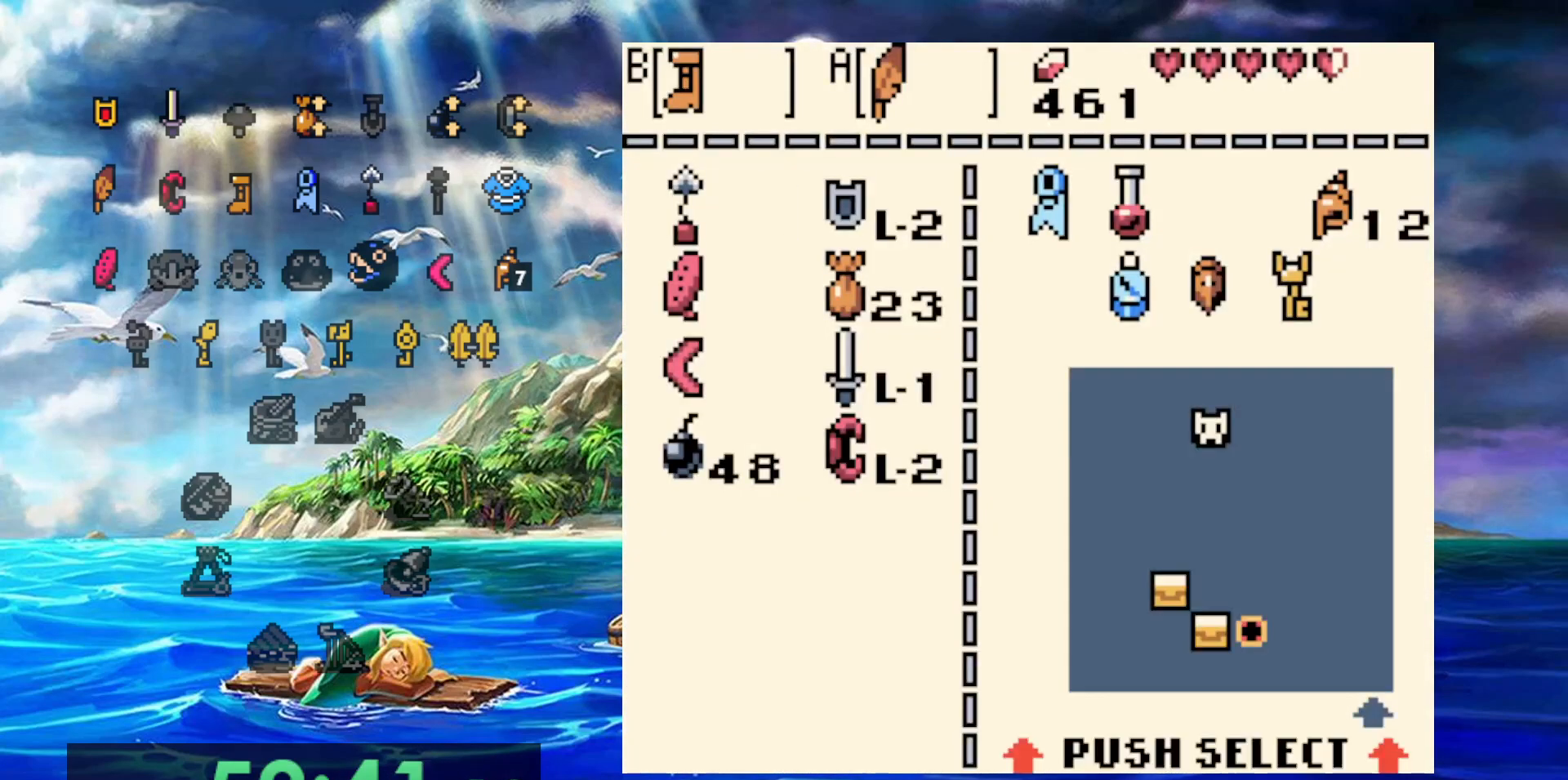
{"dt_ms": 500, "buttons": [], "events": [[217, "B", "down"], [300, "B", "up"]]}
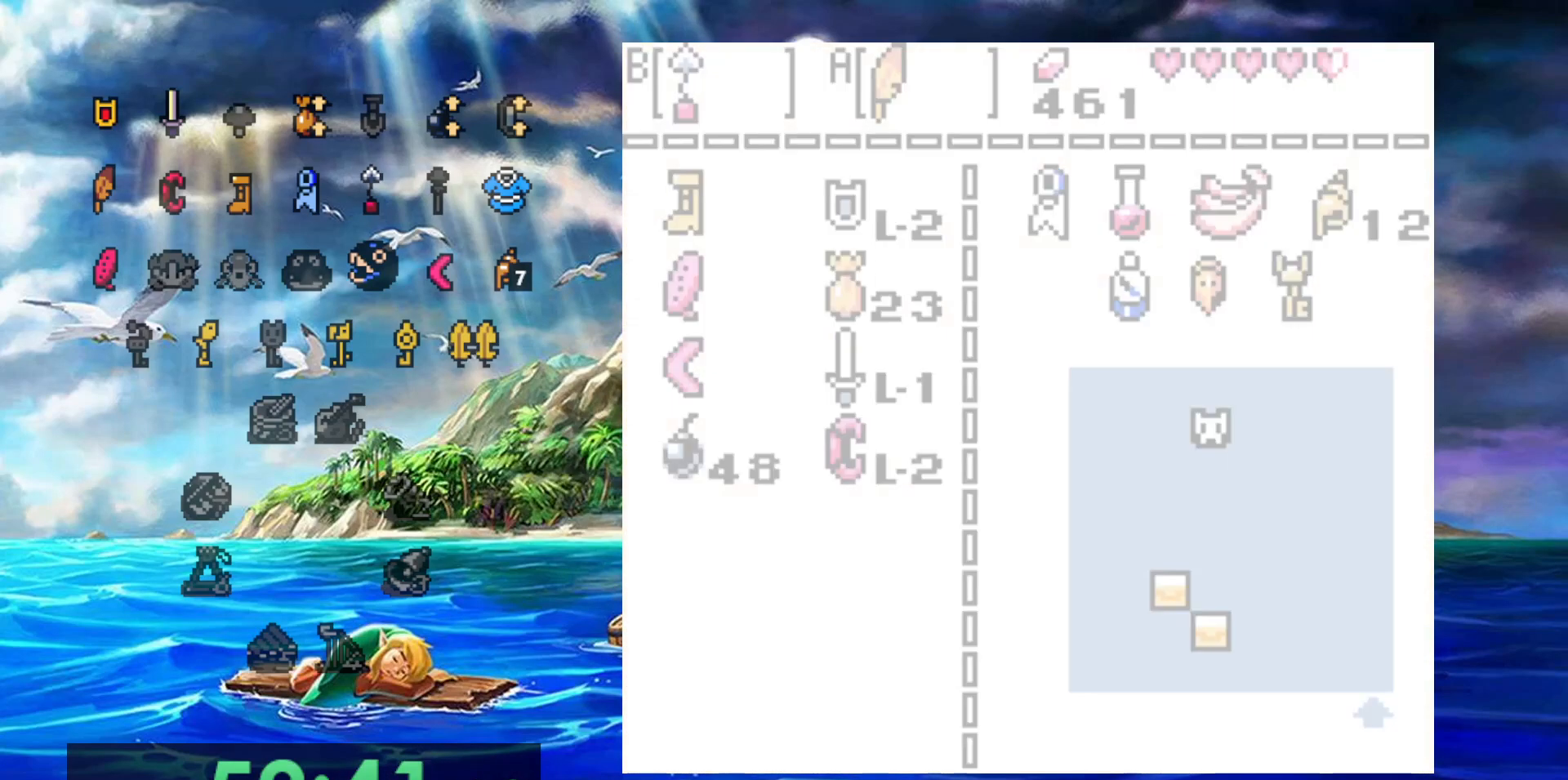
{"dt_ms": 500, "buttons": [], "events": []}
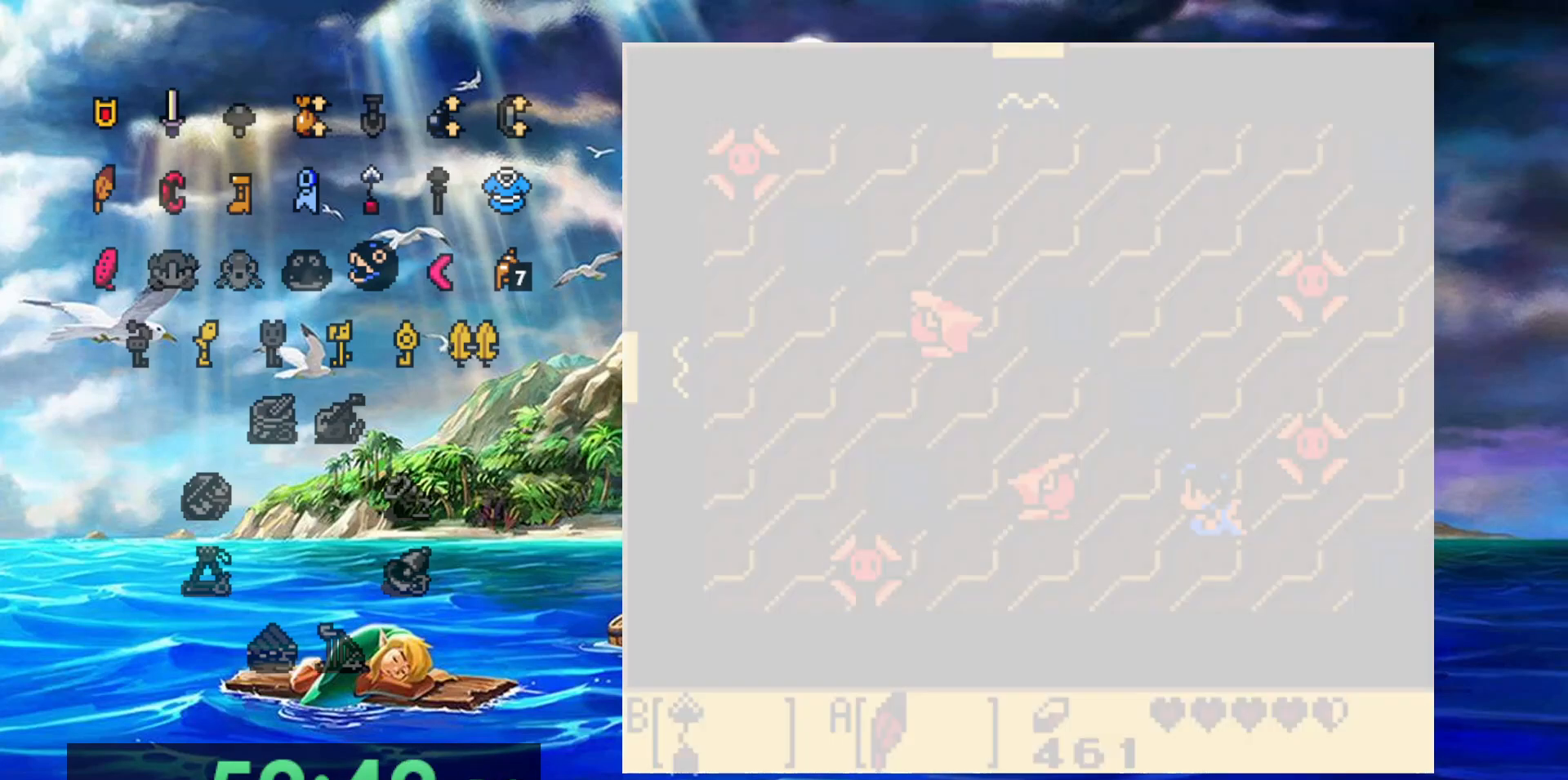
{"dt_ms": 500, "buttons": ["B"], "events": [[383, "B", "down"]]}
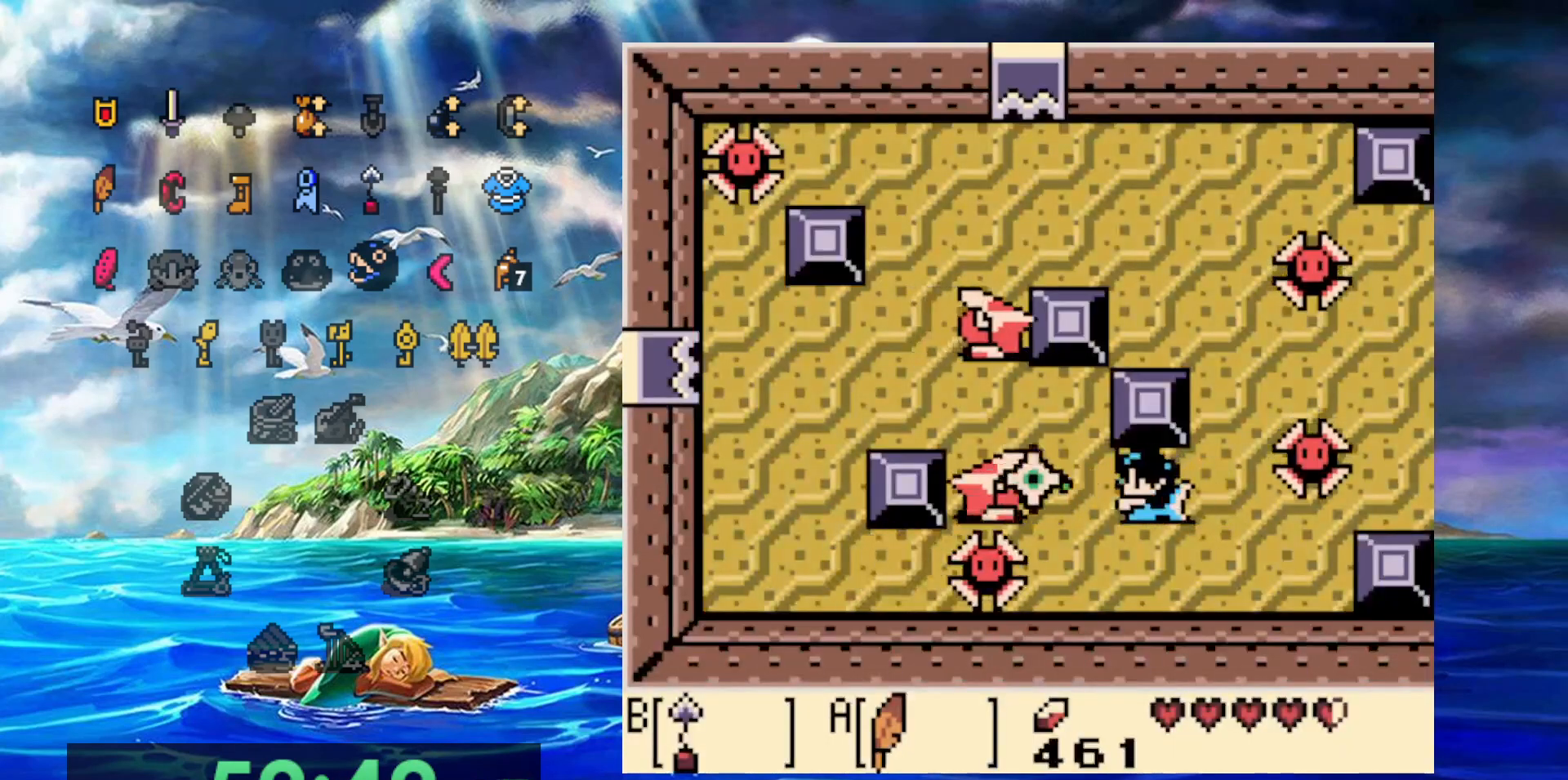
{"dt_ms": 500, "buttons": [], "events": [[50, "B", "up"]]}
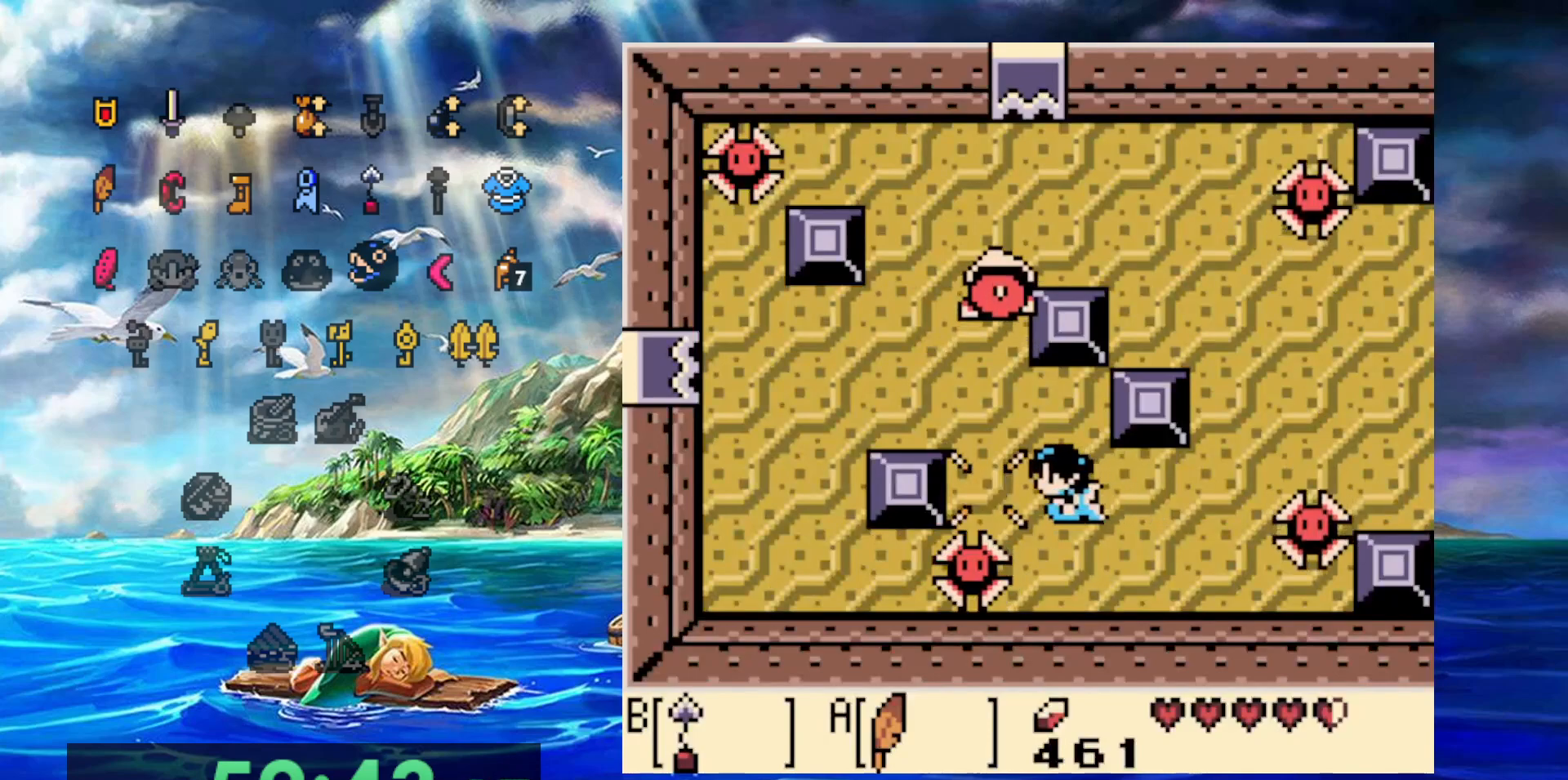
{"dt_ms": 500, "buttons": ["B"], "events": [[350, "B", "down"]]}
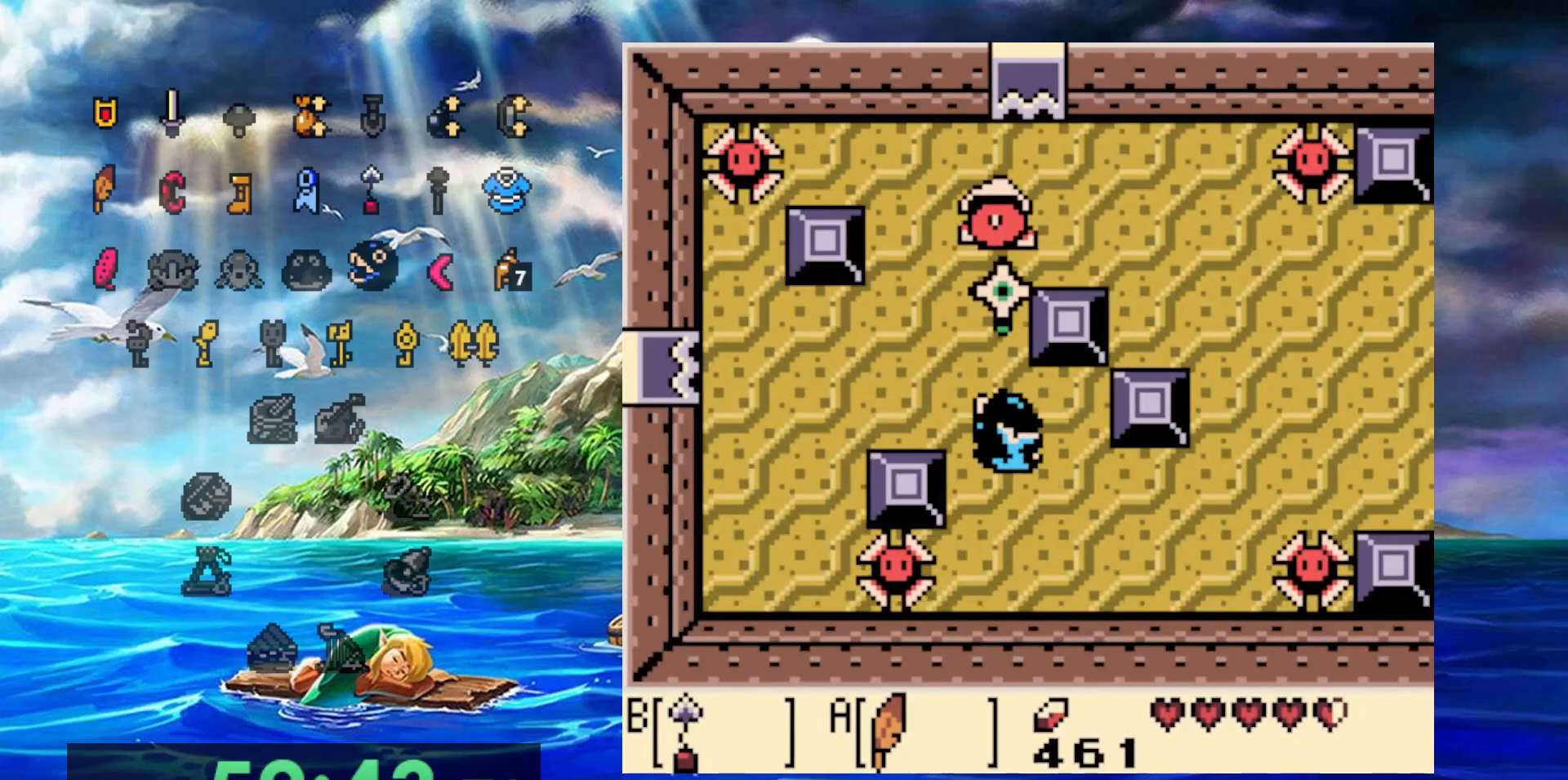
{"dt_ms": 500, "buttons": [], "events": [[100, "B", "up"]]}
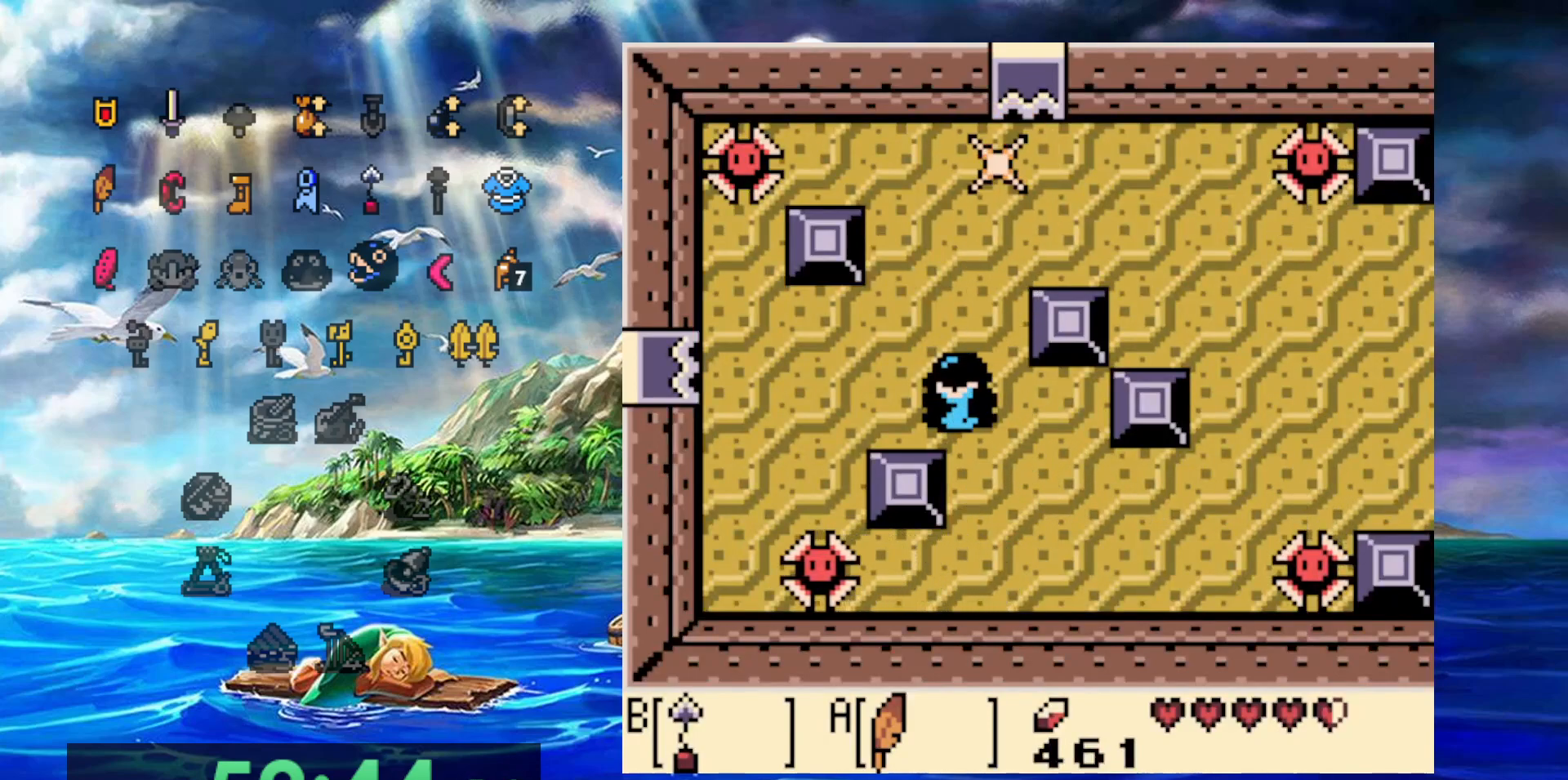
{"dt_ms": 500, "buttons": [], "events": []}
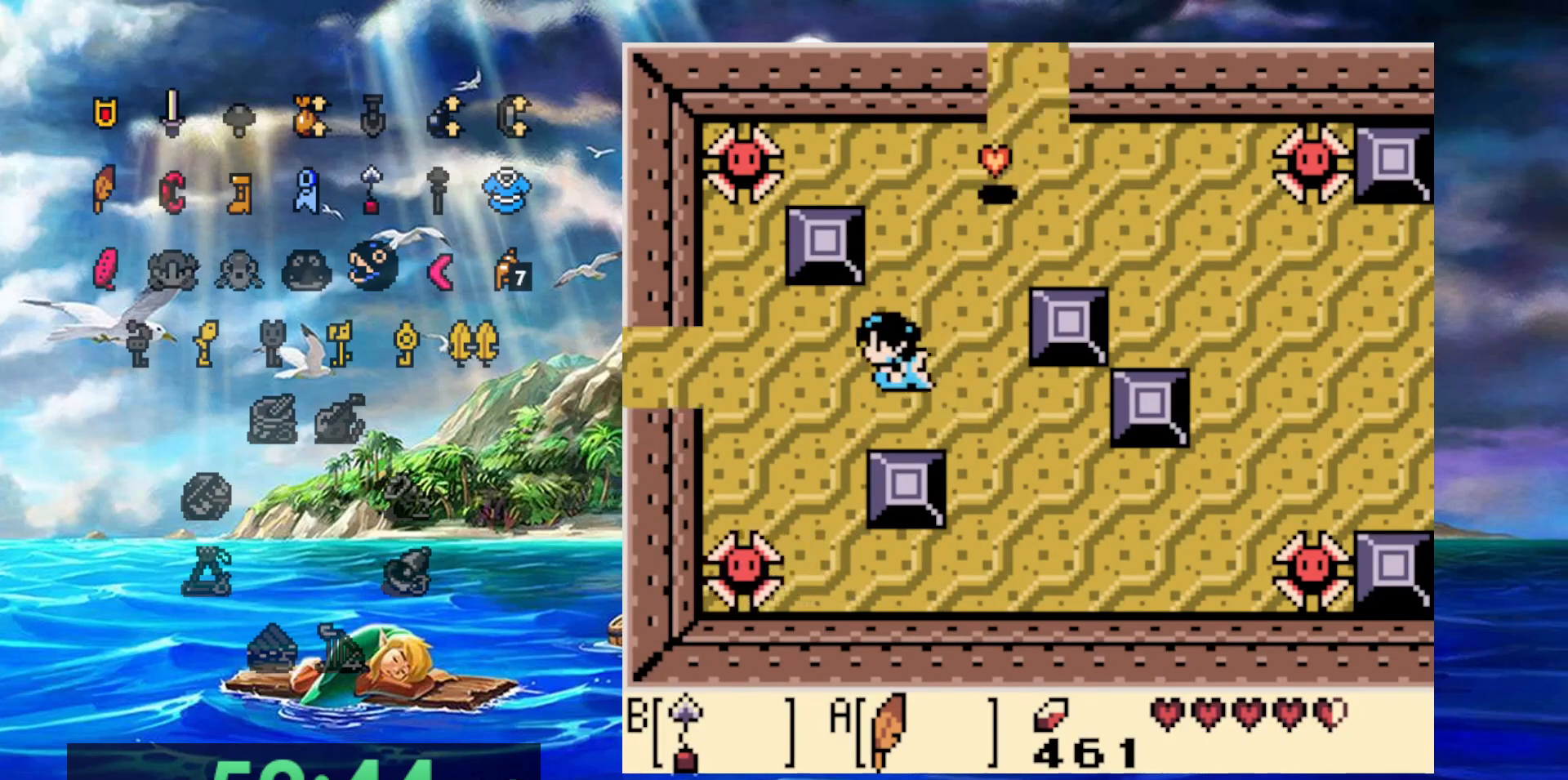
{"dt_ms": 500, "buttons": ["A"], "events": [[233, "A", "down"]]}
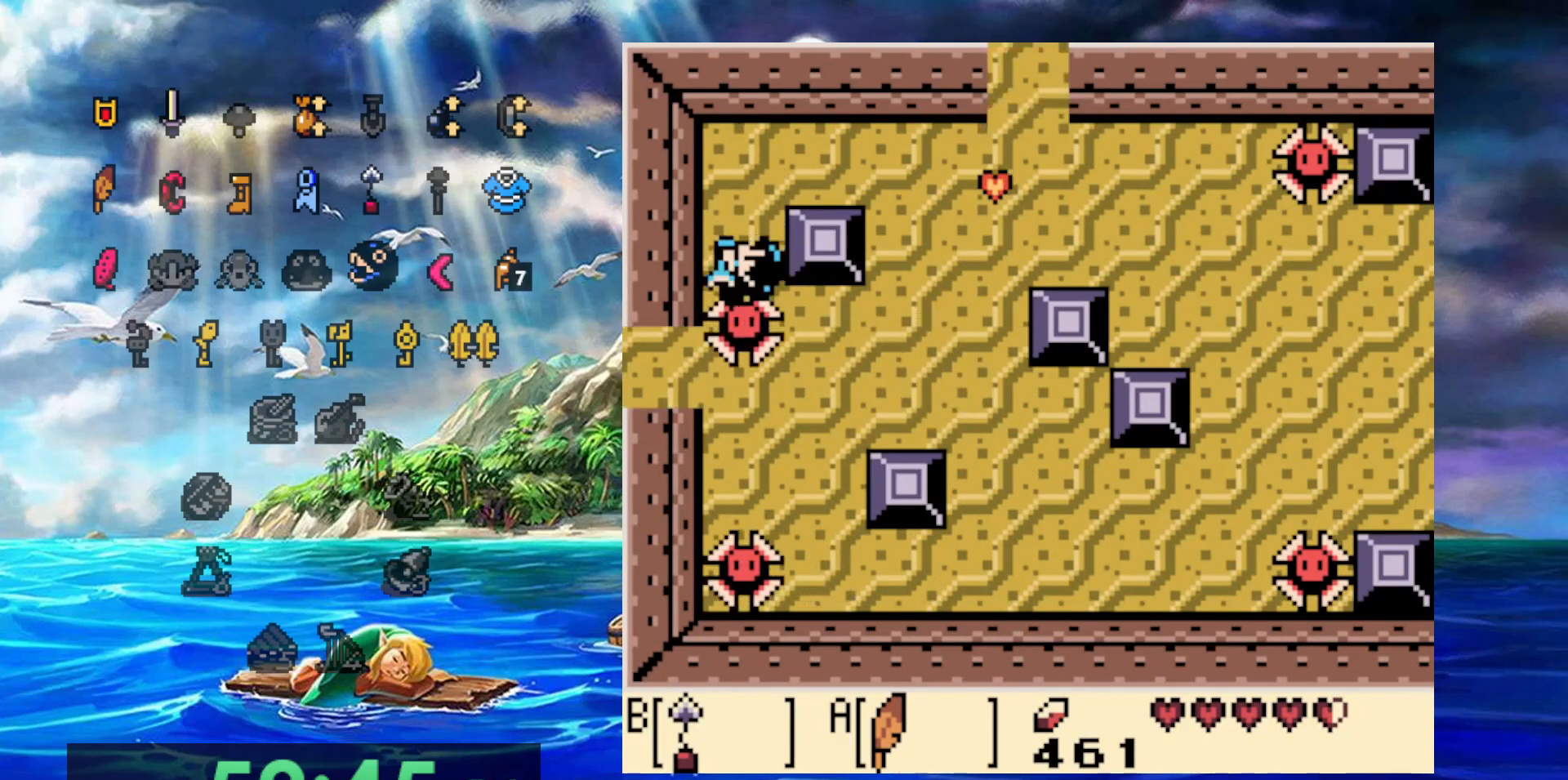
{"dt_ms": 500, "buttons": [], "events": [[200, "A", "up"]]}
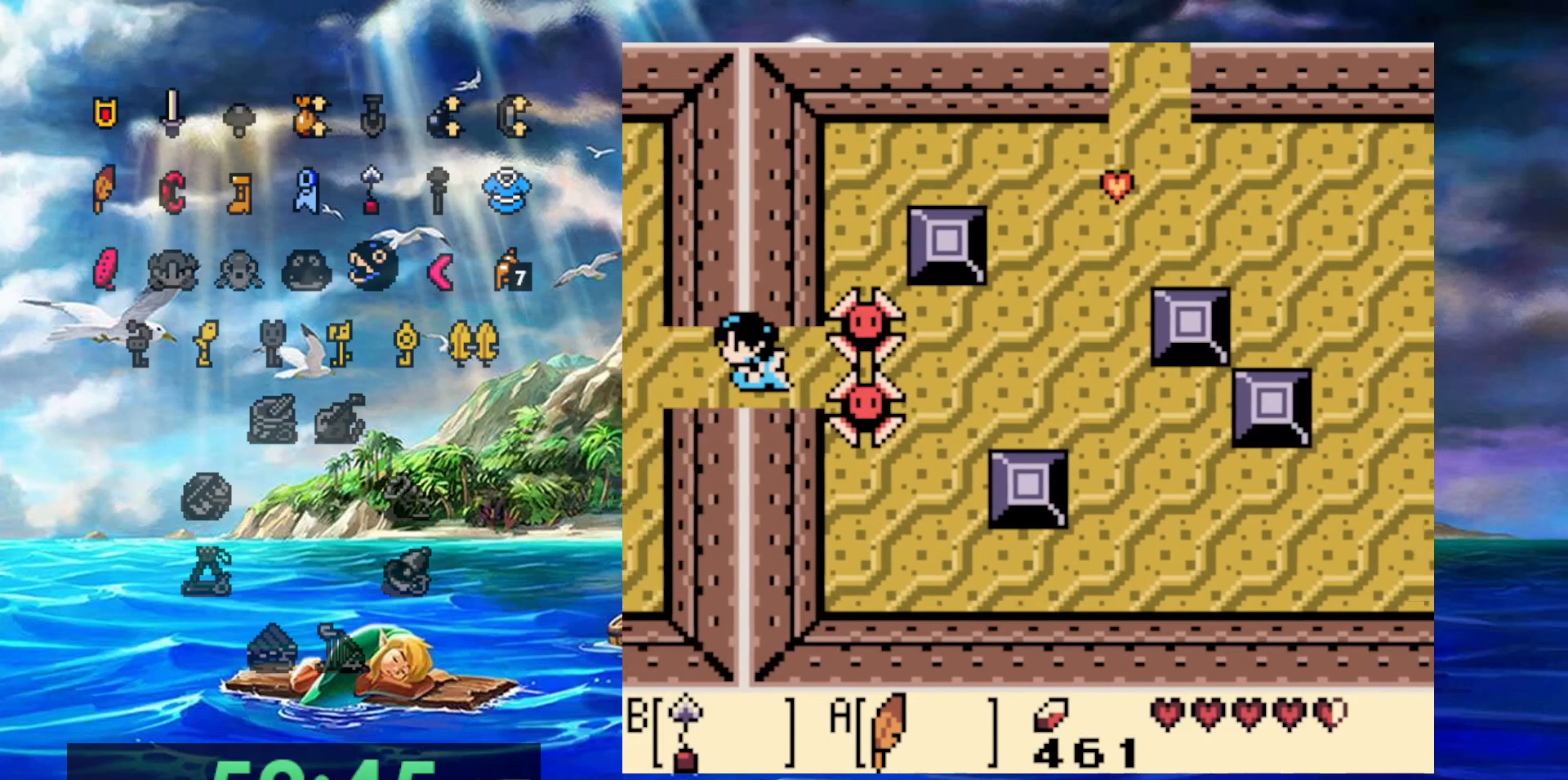
{"dt_ms": 500, "buttons": [], "events": []}
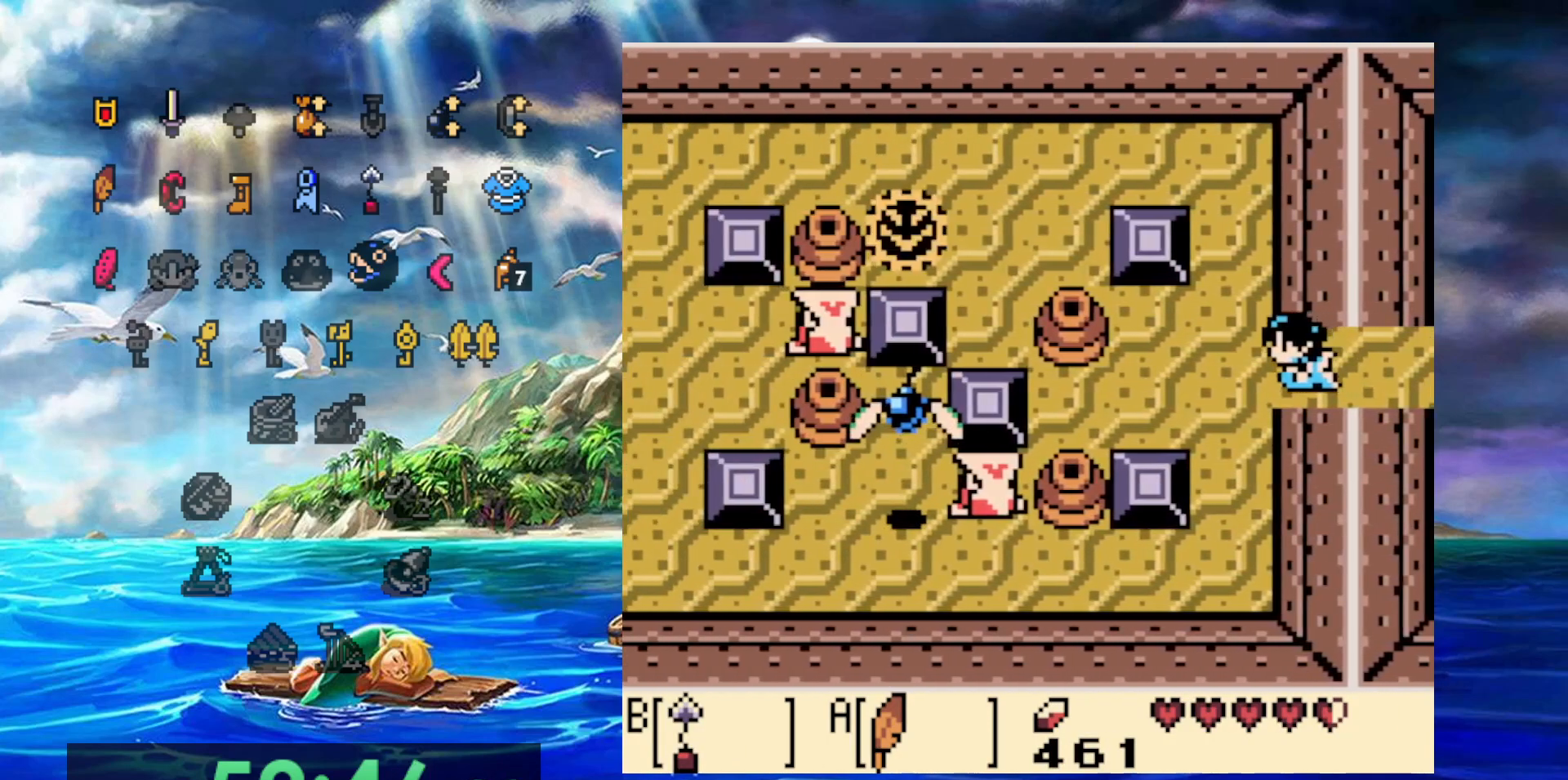
{"dt_ms": 500, "buttons": [], "events": []}
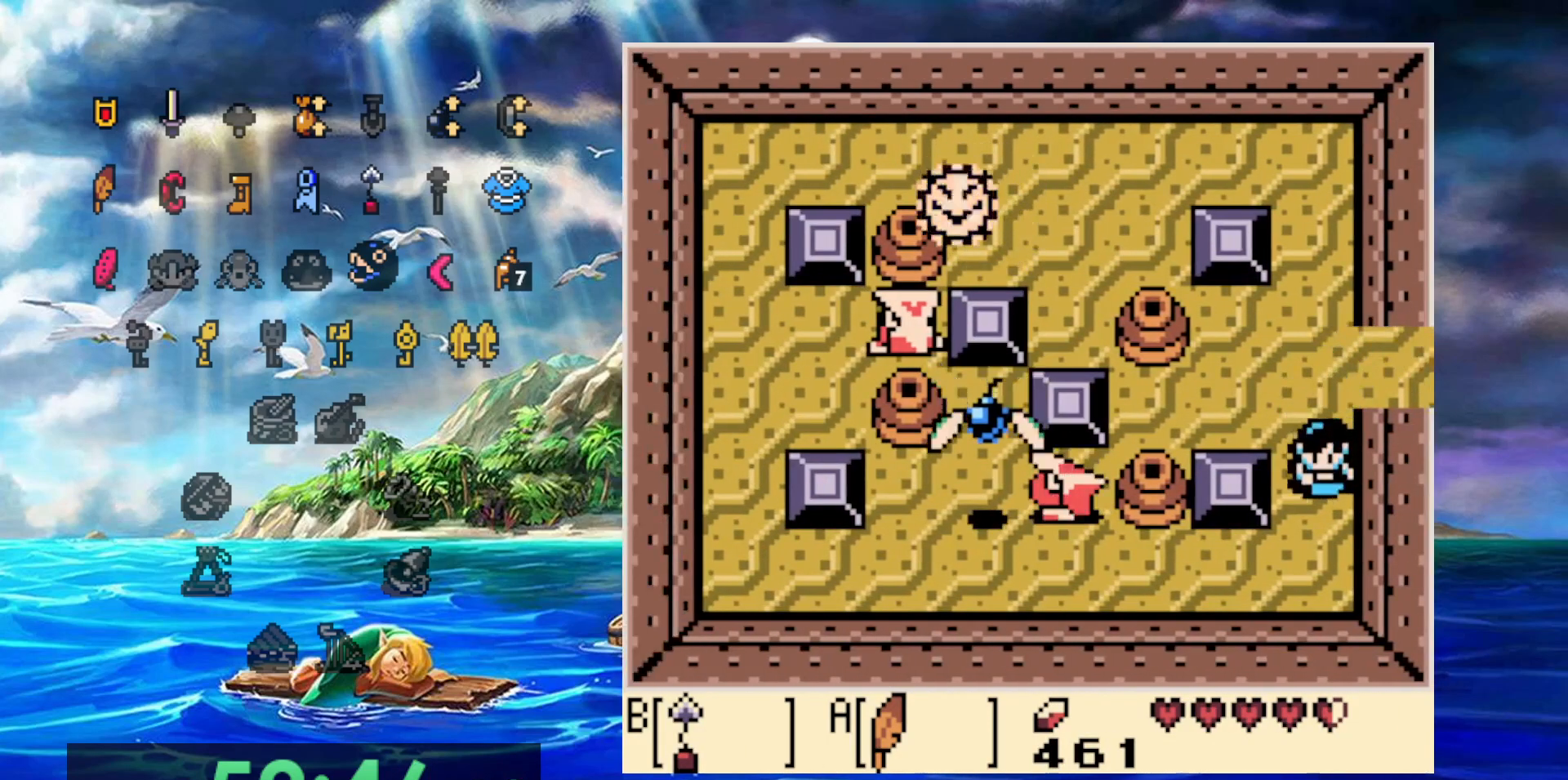
{"dt_ms": 500, "buttons": [], "events": []}
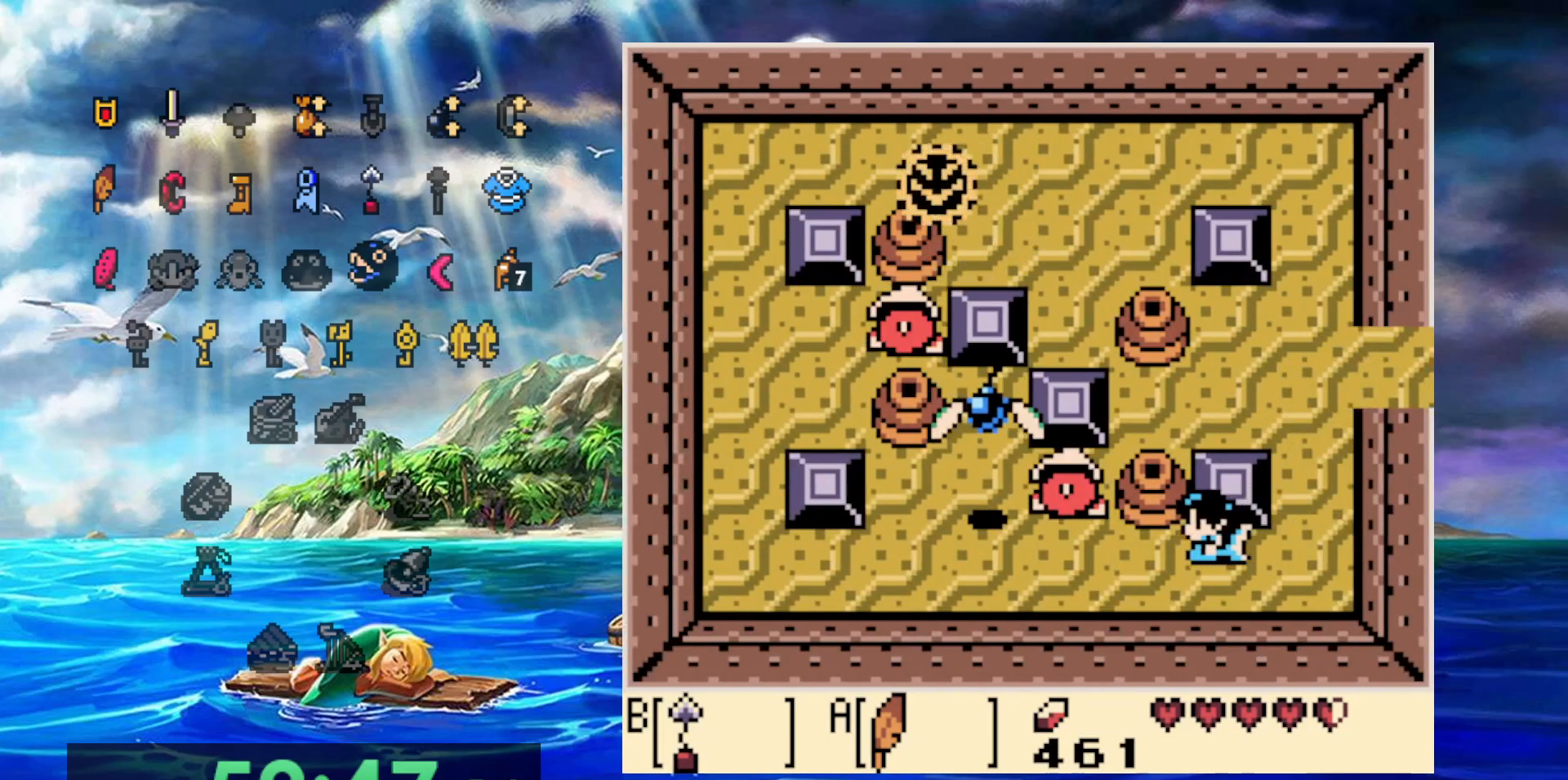
{"dt_ms": 500, "buttons": [], "events": [[233, "B", "down"], [400, "B", "up"]]}
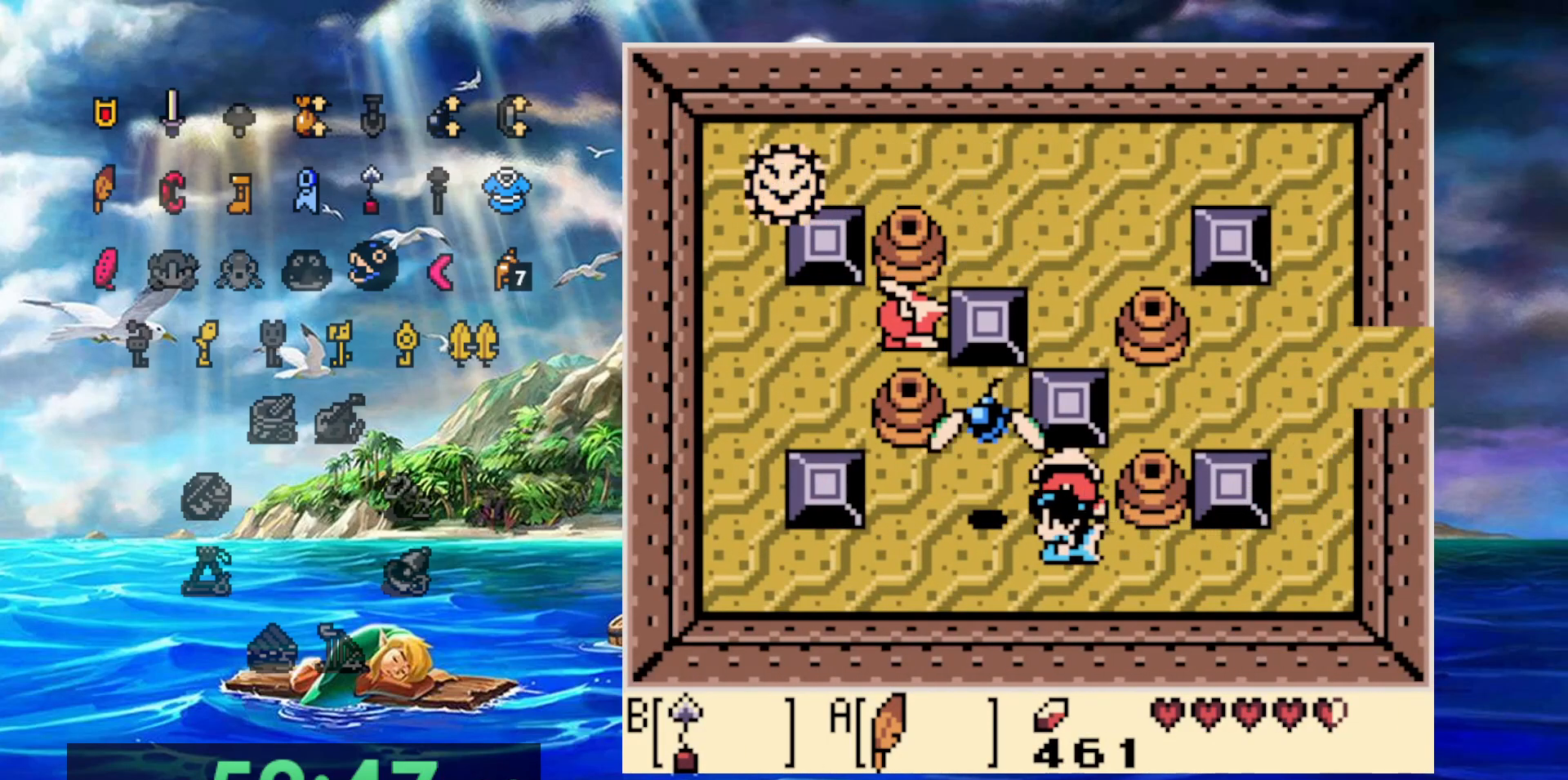
{"dt_ms": 500, "buttons": [], "events": [[117, "B", "down"], [167, "B", "up"], [300, "DPAD_RIGHT", "down"], [467, "DPAD_RIGHT", "up"]]}
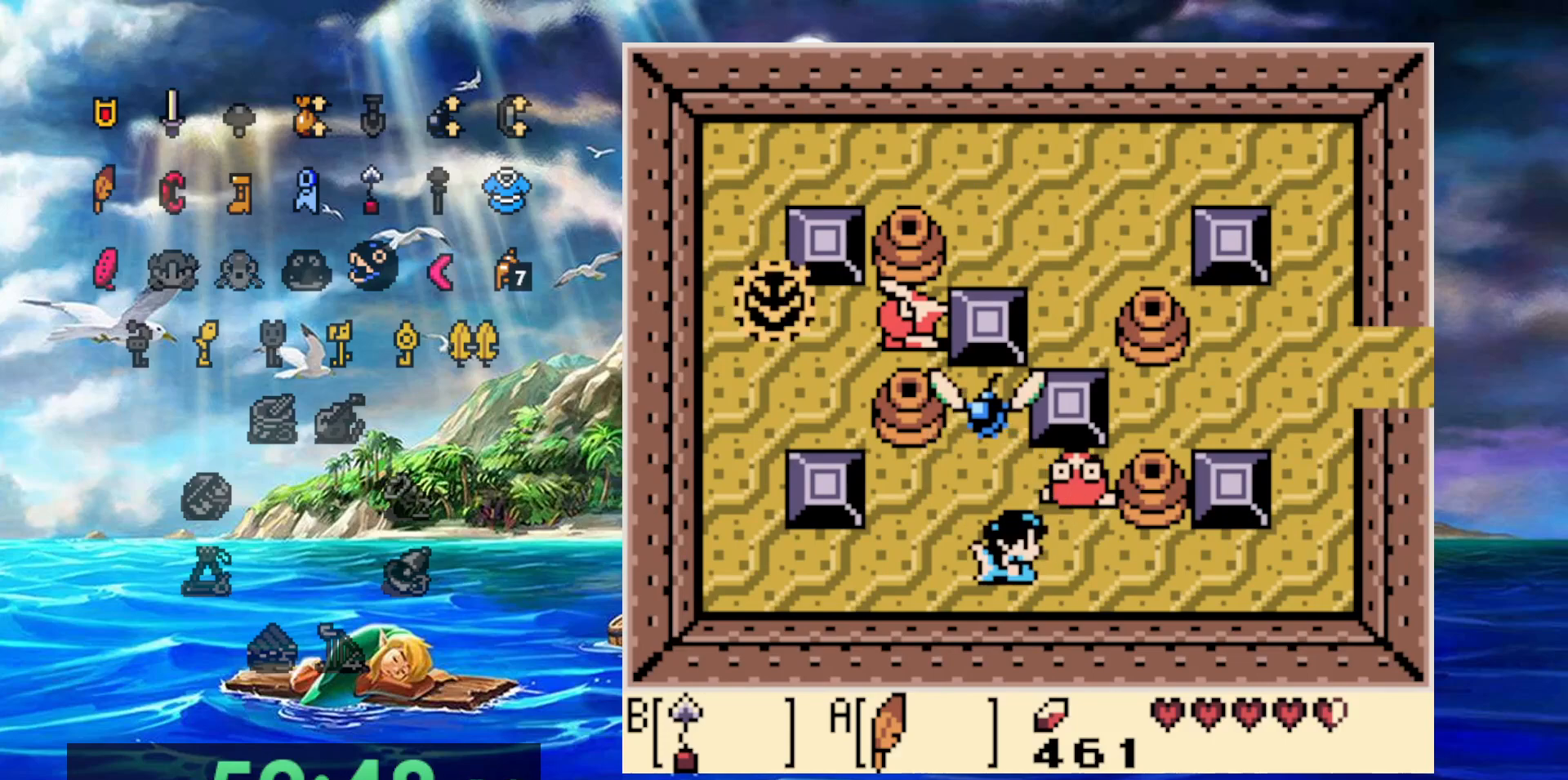
{"dt_ms": 1000, "buttons": []}
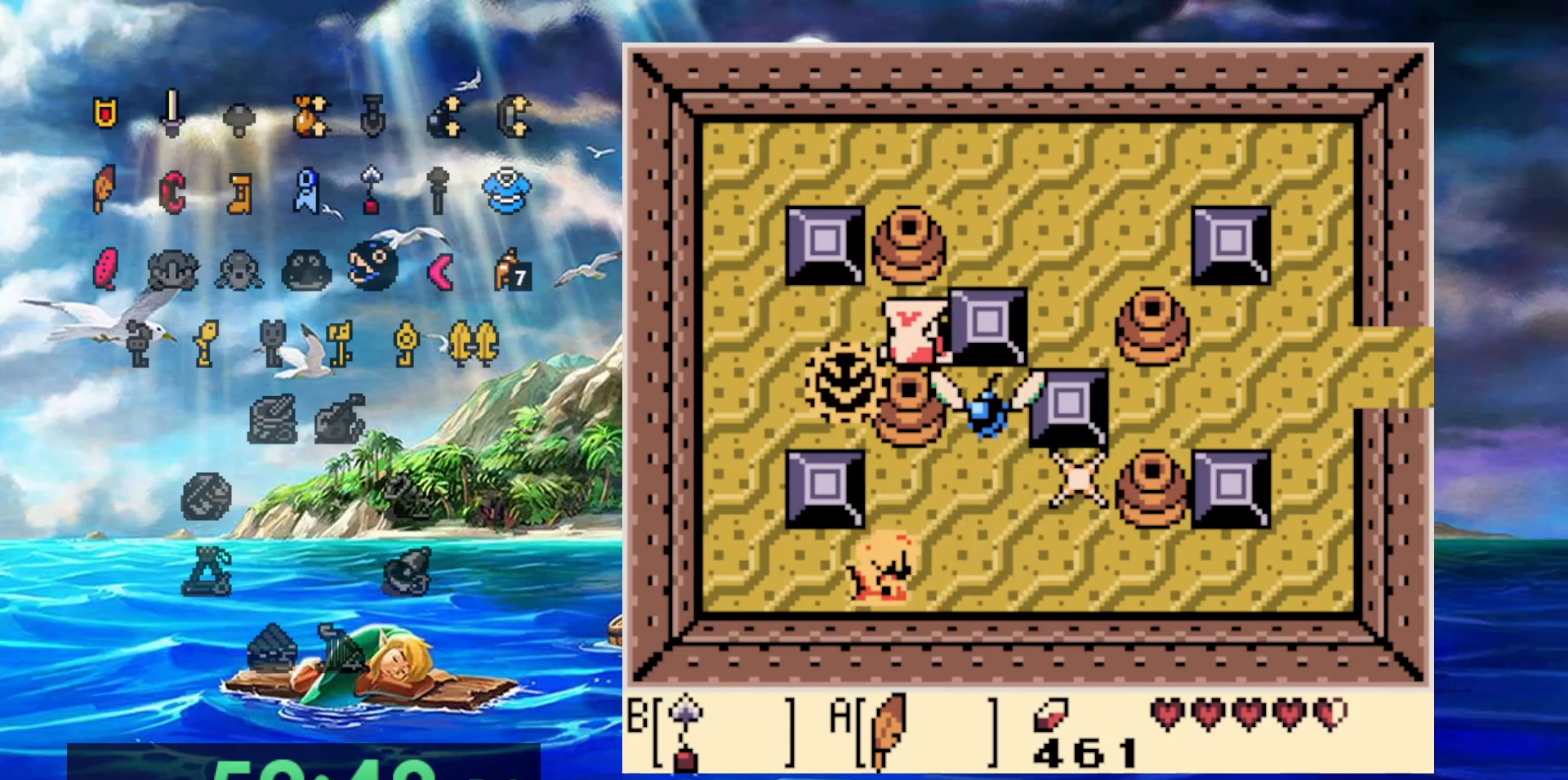
{"dt_ms": 500, "buttons": ["A"], "events": [[433, "A", "down"]]}
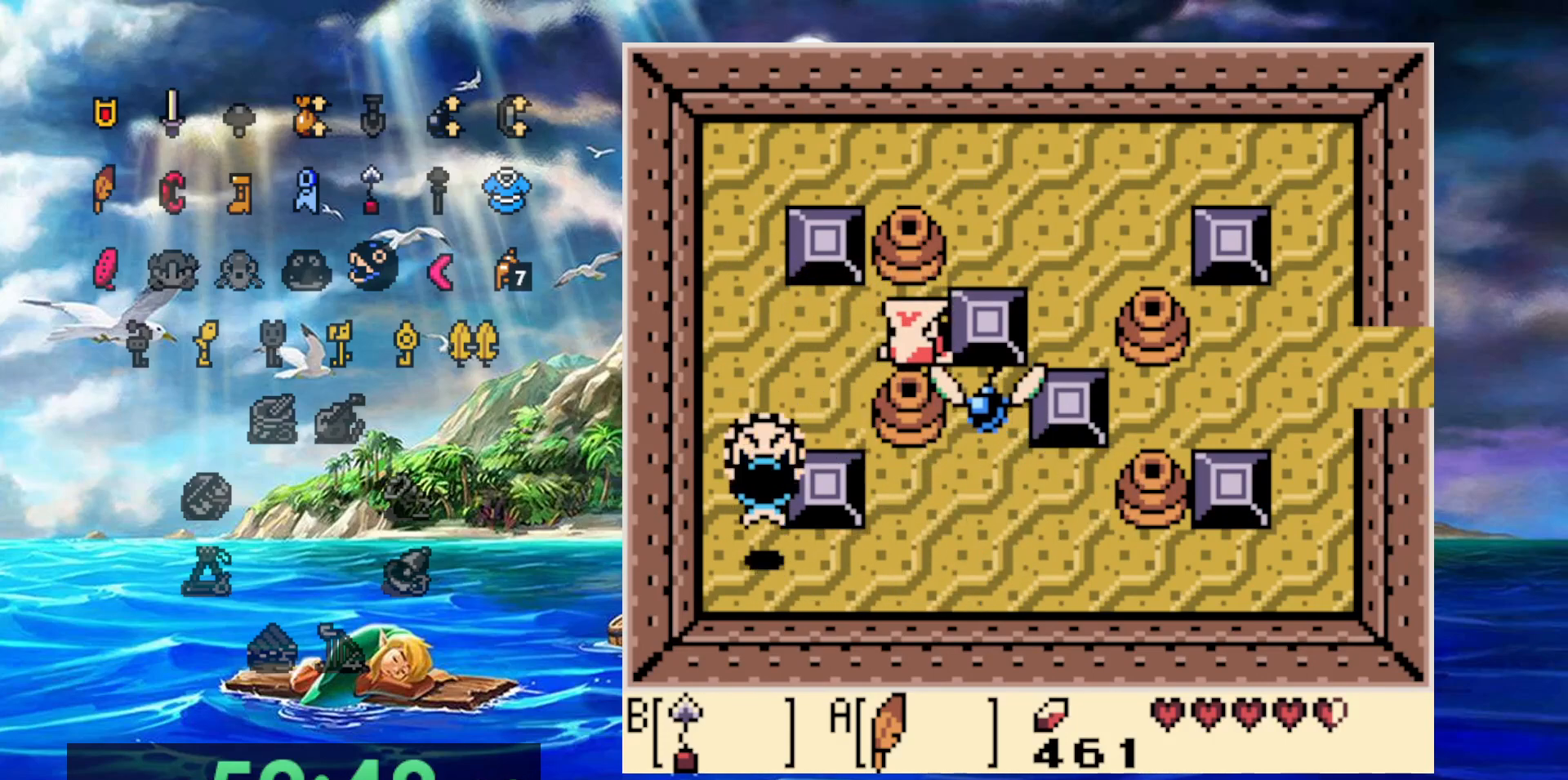
{"dt_ms": 500, "buttons": [], "events": [[400, "A", "up"]]}
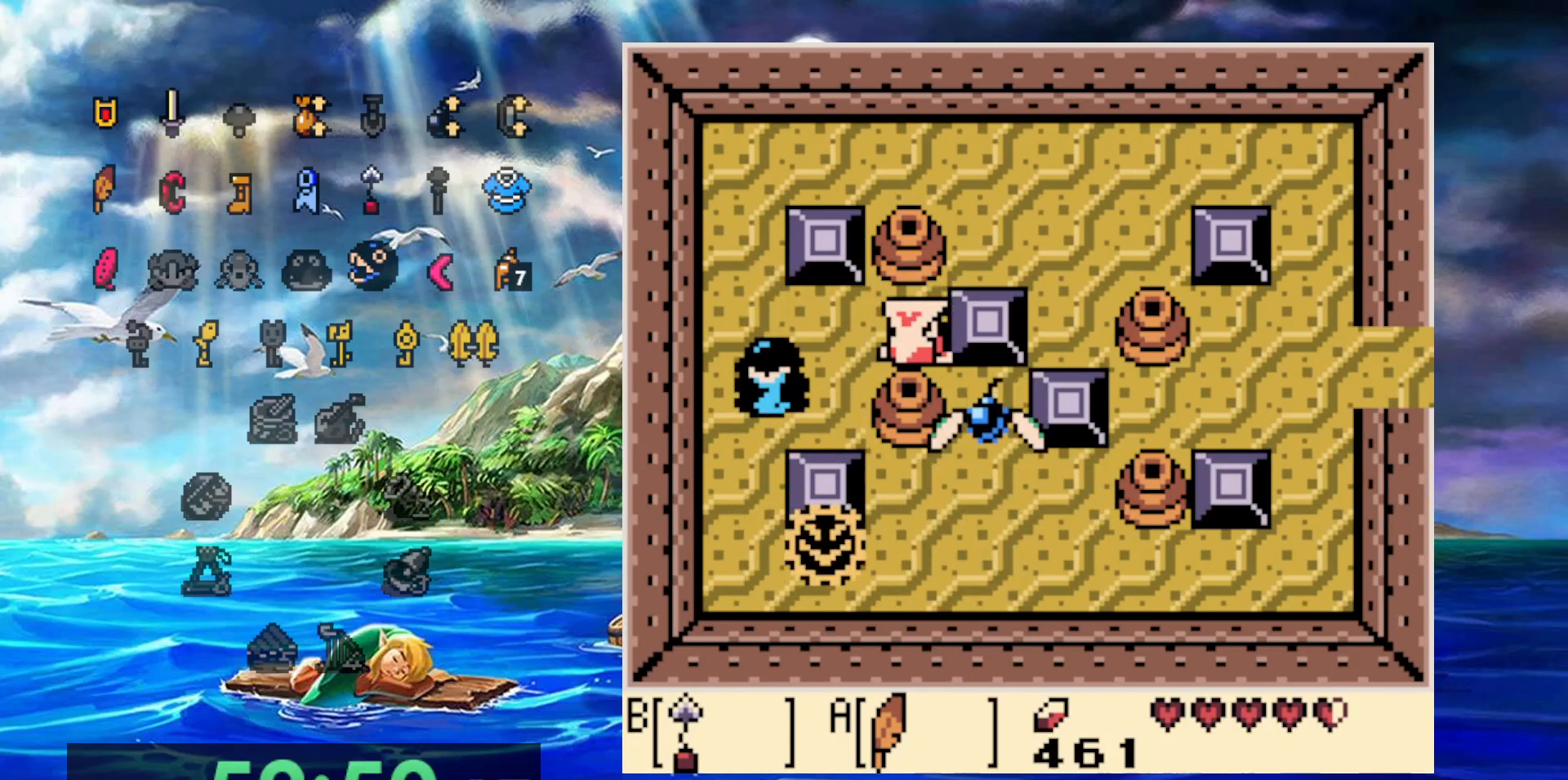
{"dt_ms": 500, "buttons": [], "events": [[150, "DPAD_RIGHT", "down"], [217, "B", "down"], [317, "DPAD_RIGHT", "up"], [367, "B", "up"]]}
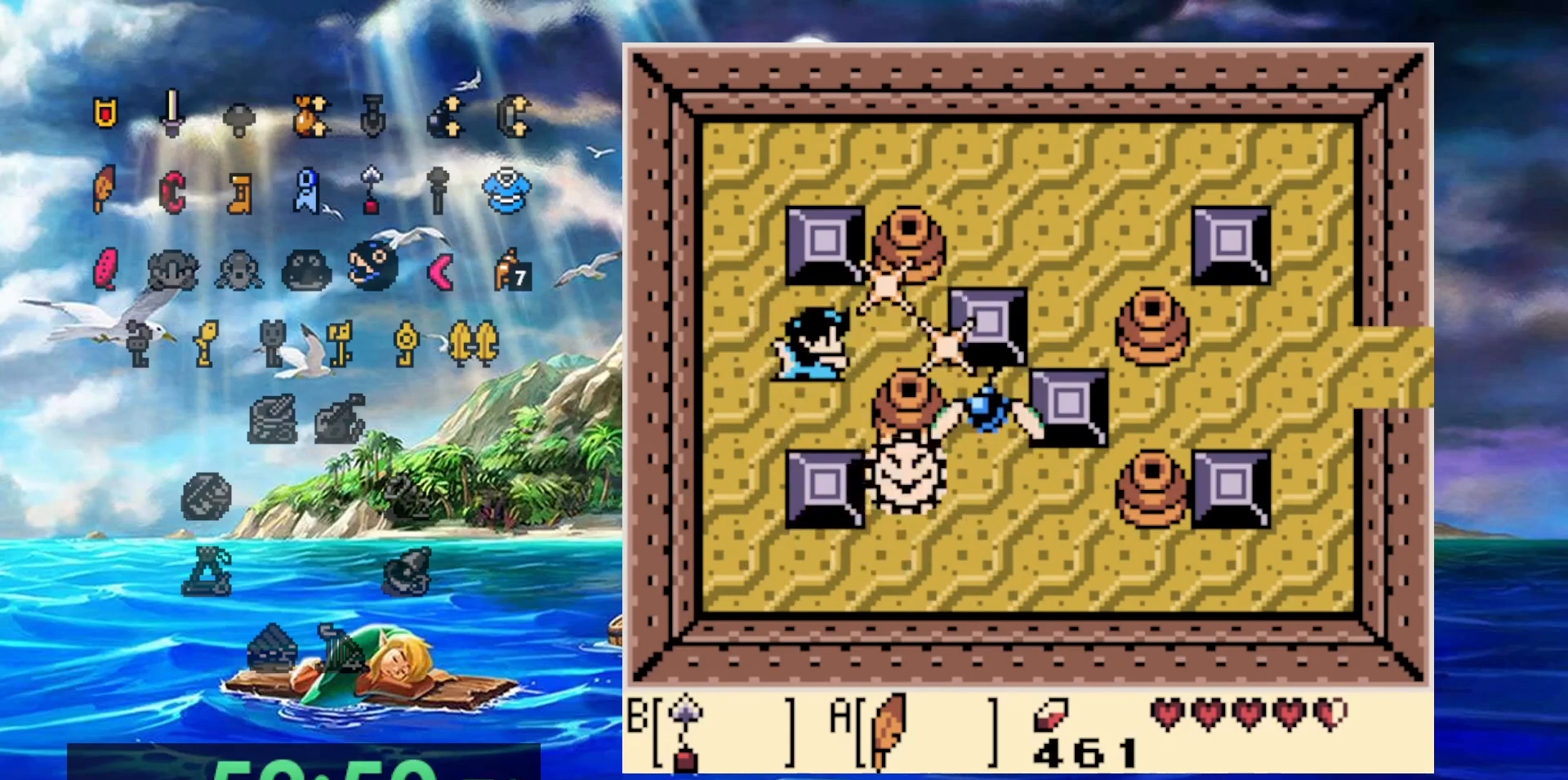
{"dt_ms": 500, "buttons": [], "events": []}
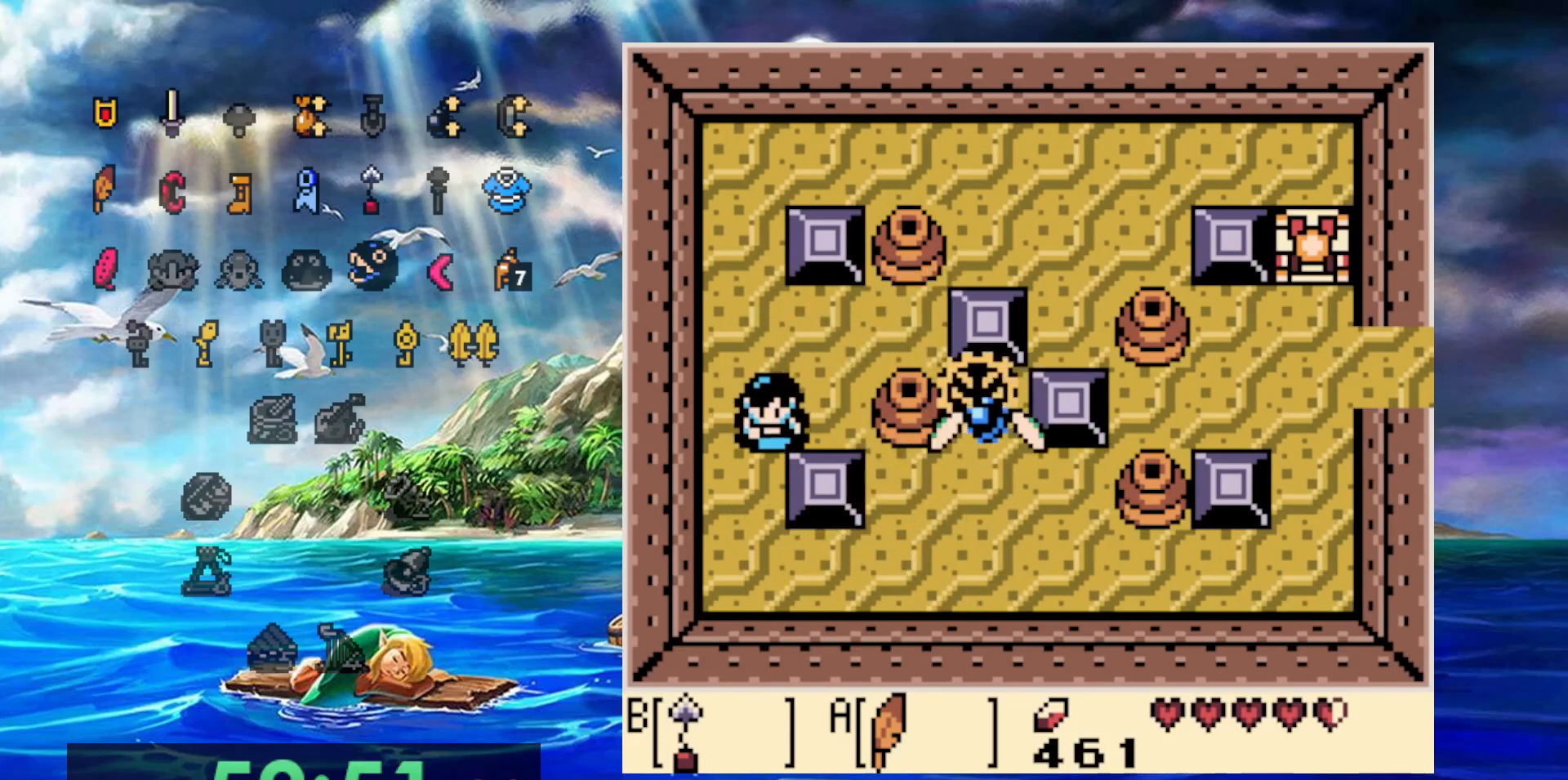
{"dt_ms": 500, "buttons": ["A", "DPAD_RIGHT"], "events": [[150, "A", "down"], [300, "DPAD_RIGHT", "down"]]}
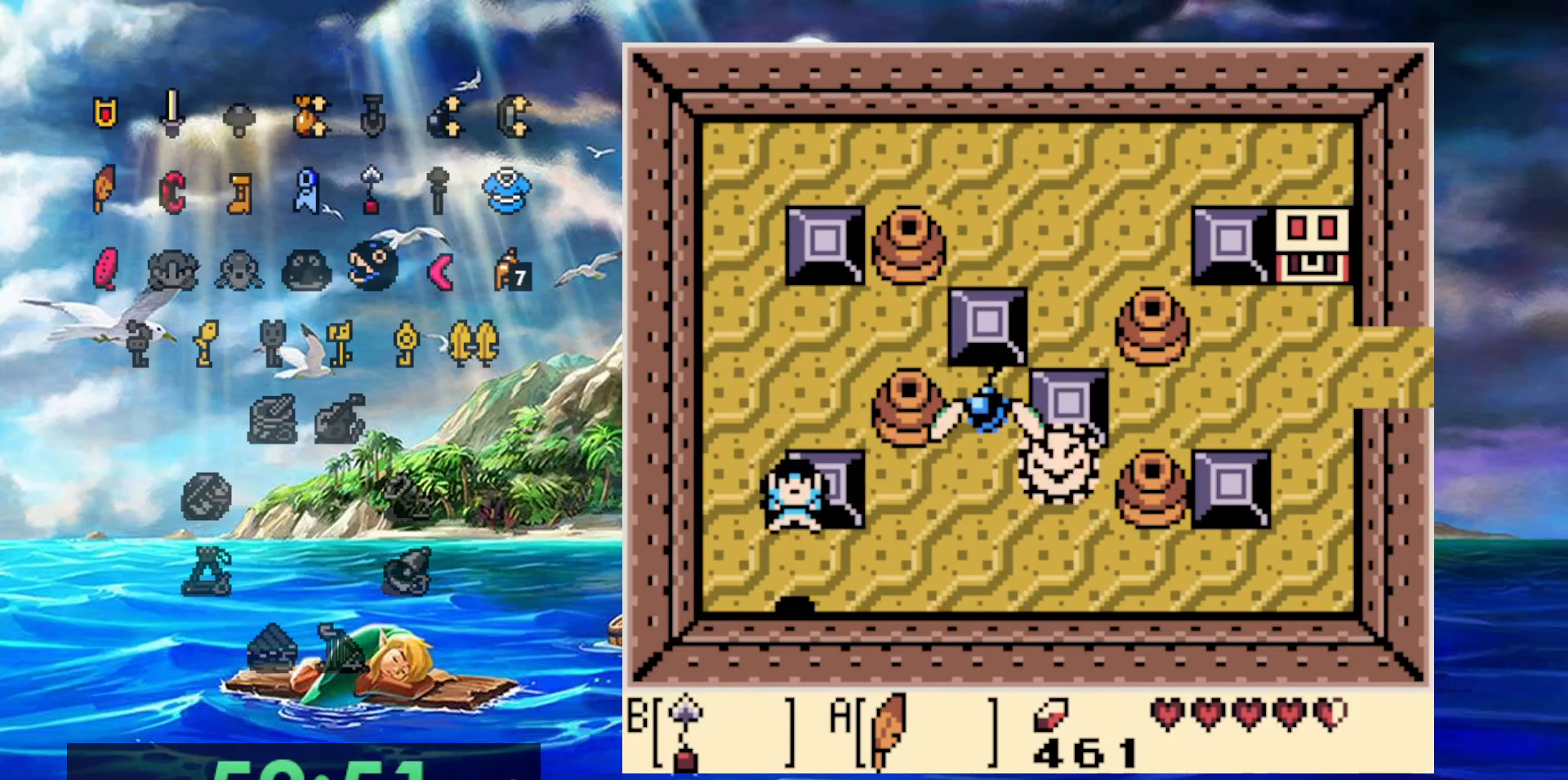
{"dt_ms": 1000, "buttons": []}
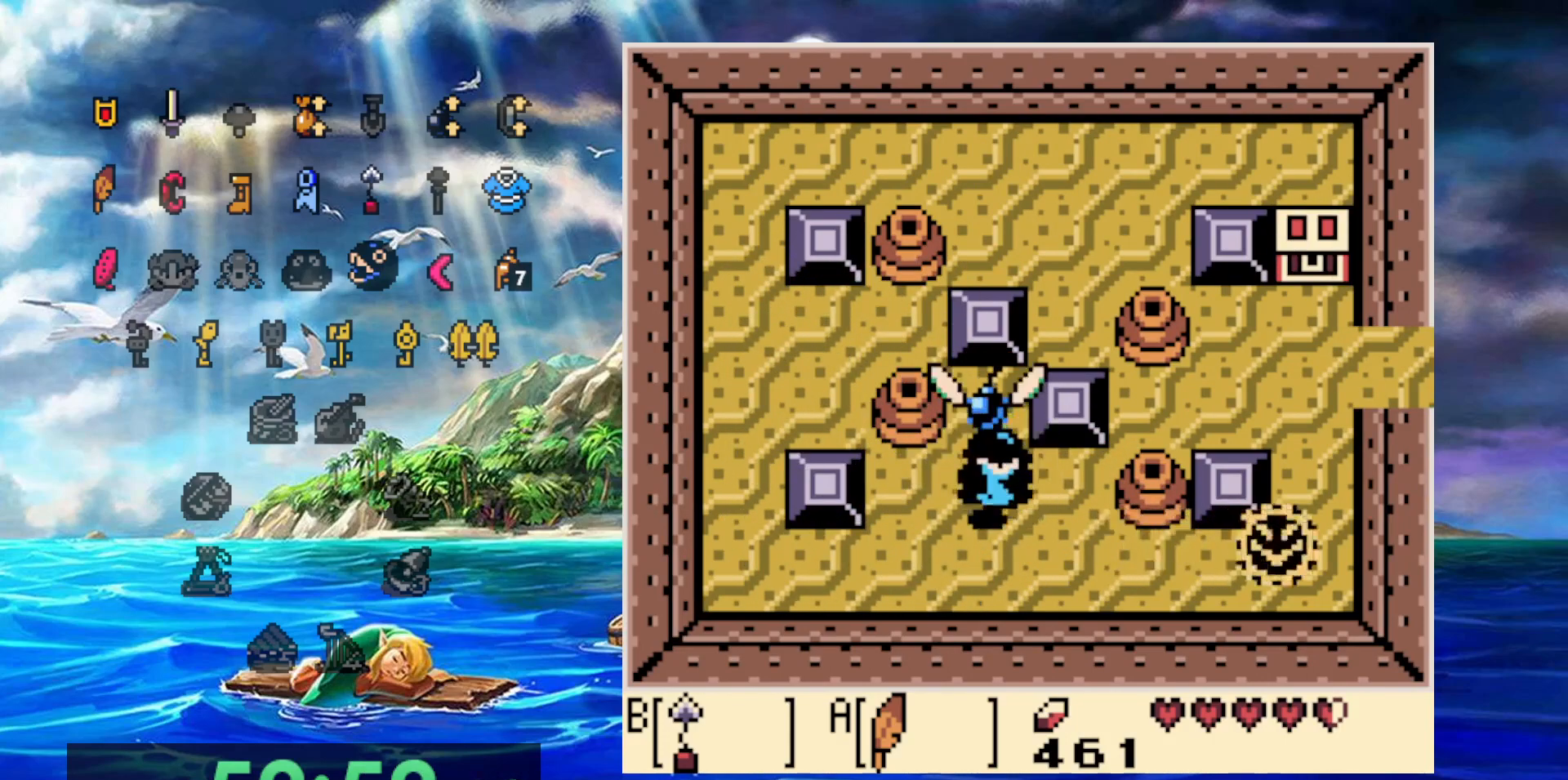
{"dt_ms": 1000, "buttons": ["A", "DPAD_RIGHT"]}
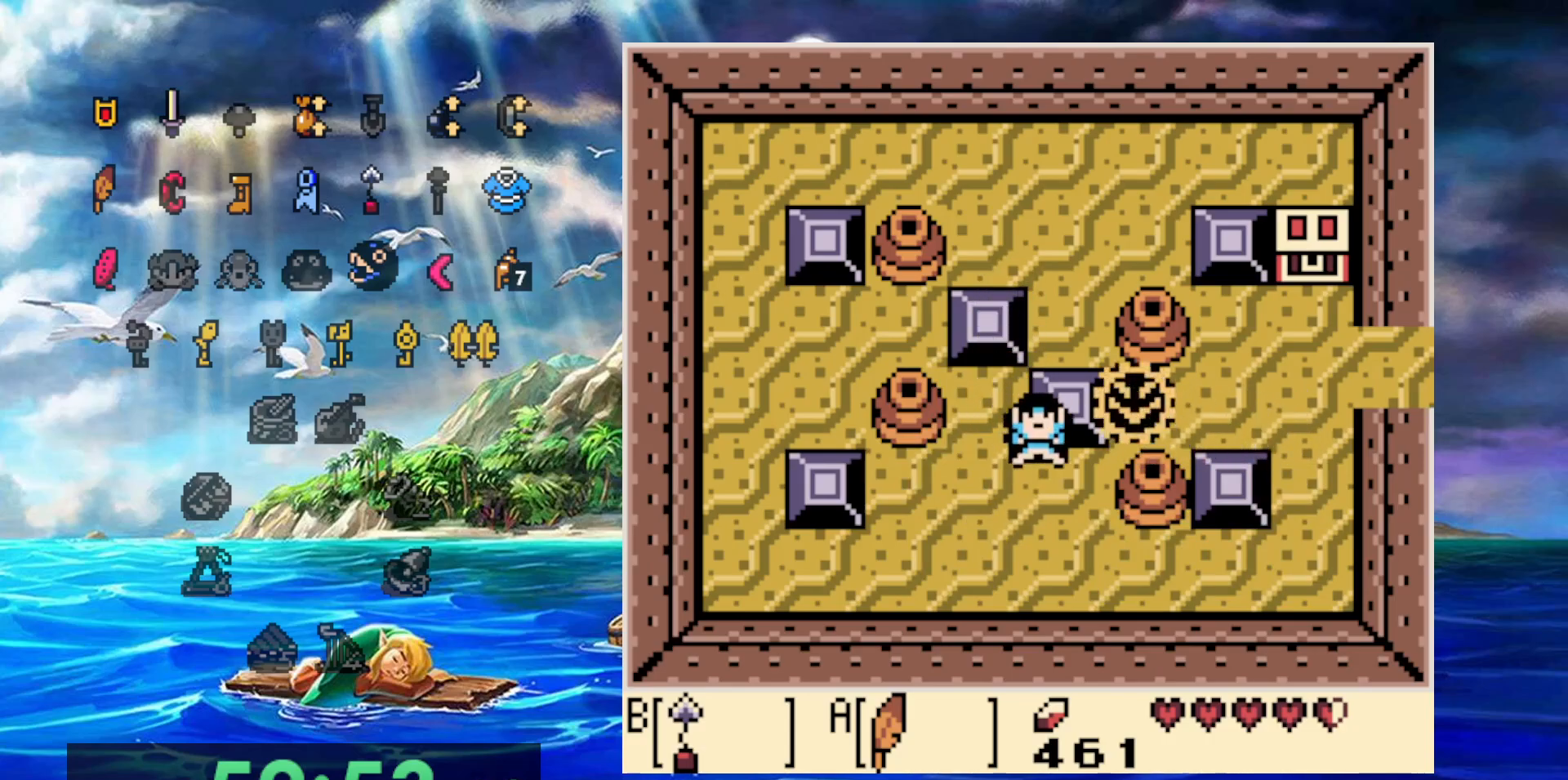
{"dt_ms": 500, "buttons": ["DPAD_RIGHT"], "events": [[100, "A", "up"]]}
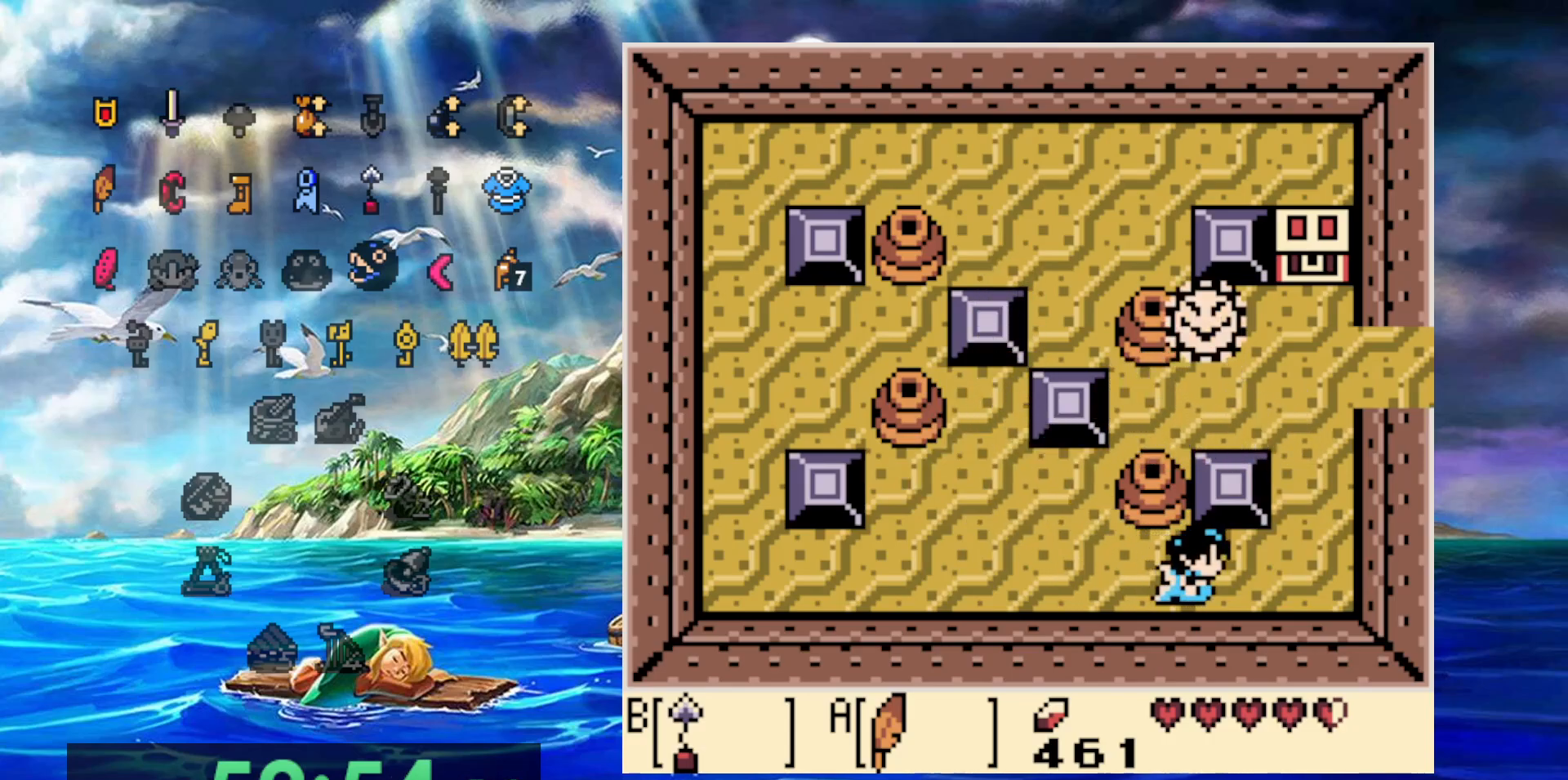
{"dt_ms": 500, "buttons": [], "events": [[367, "DPAD_RIGHT", "up"]]}
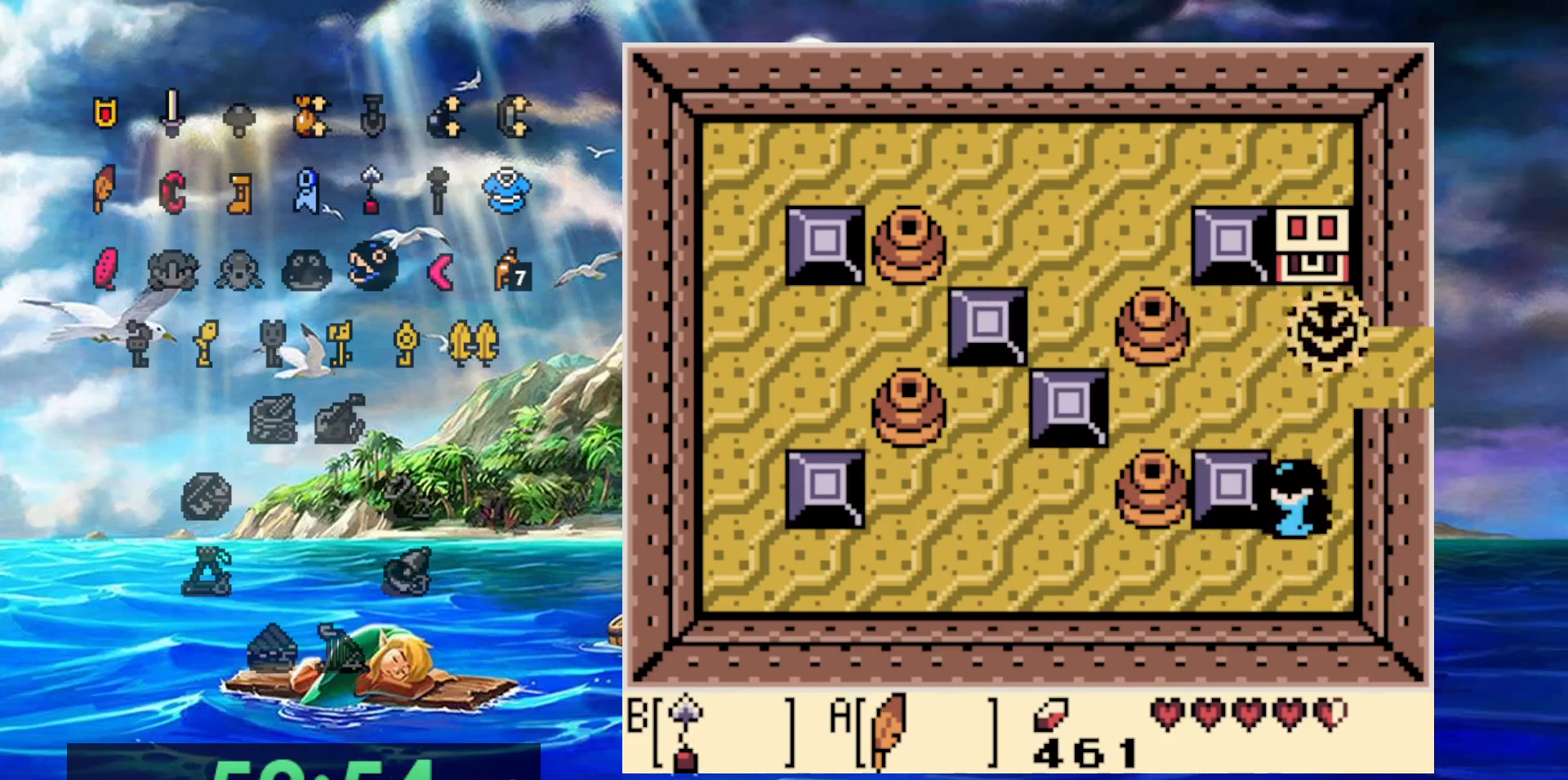
{"dt_ms": 500, "buttons": ["A"], "events": [[50, "A", "down"]]}
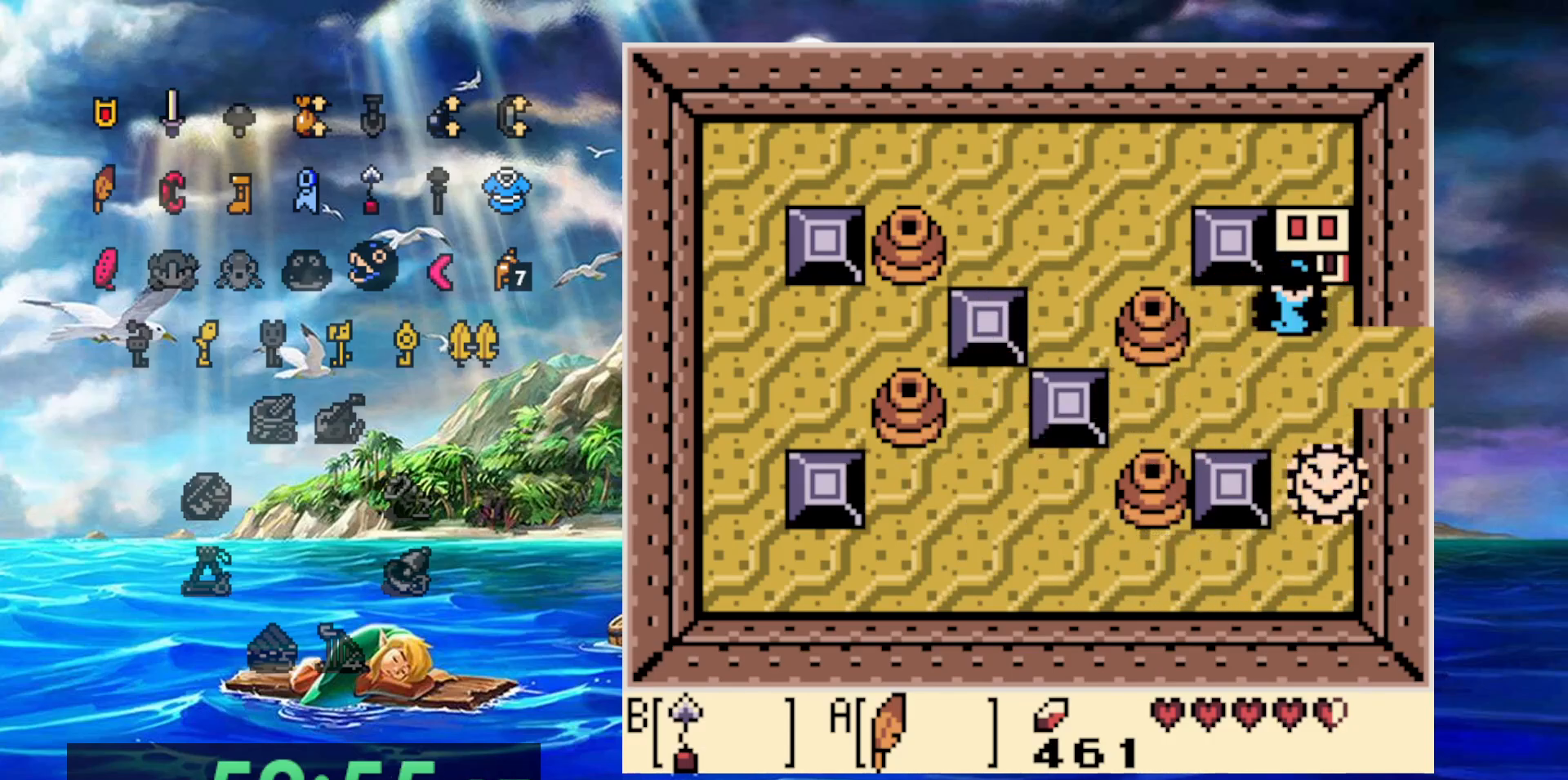
{"dt_ms": 500, "buttons": ["A"]}